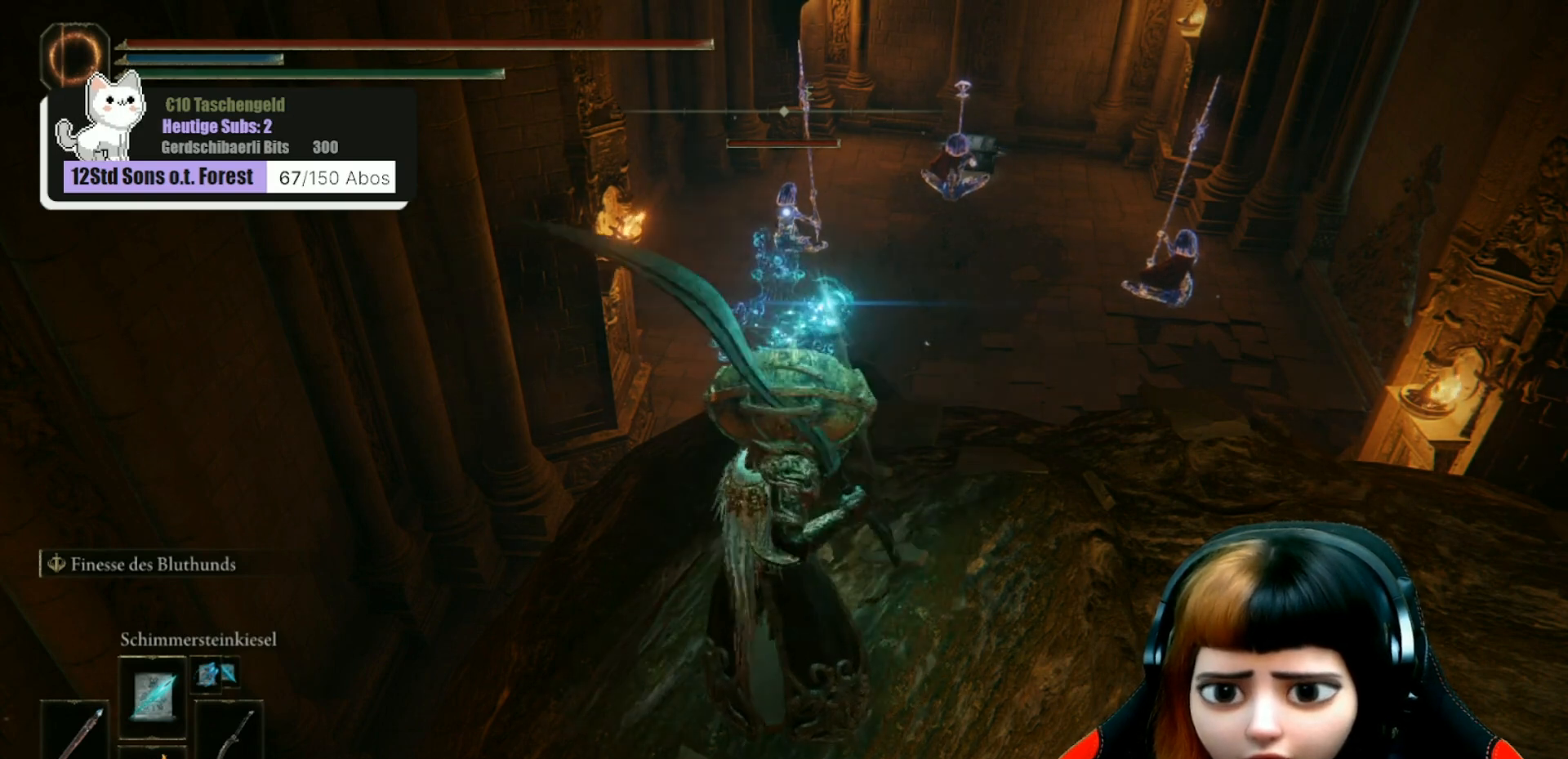
Gameplay with a controller (Xbox layout); each line is a JSON object with the inputs held at the frame after it. "events" lists button and stick changes between this image and that frame as [ms after this image, input, new state], when the widget could be followed in between. Not read: Z.
{"buttons": [], "left_stick": "center", "right_stick": "center", "events": [[300, "L1", "down"], [467, "L1", "up"]]}
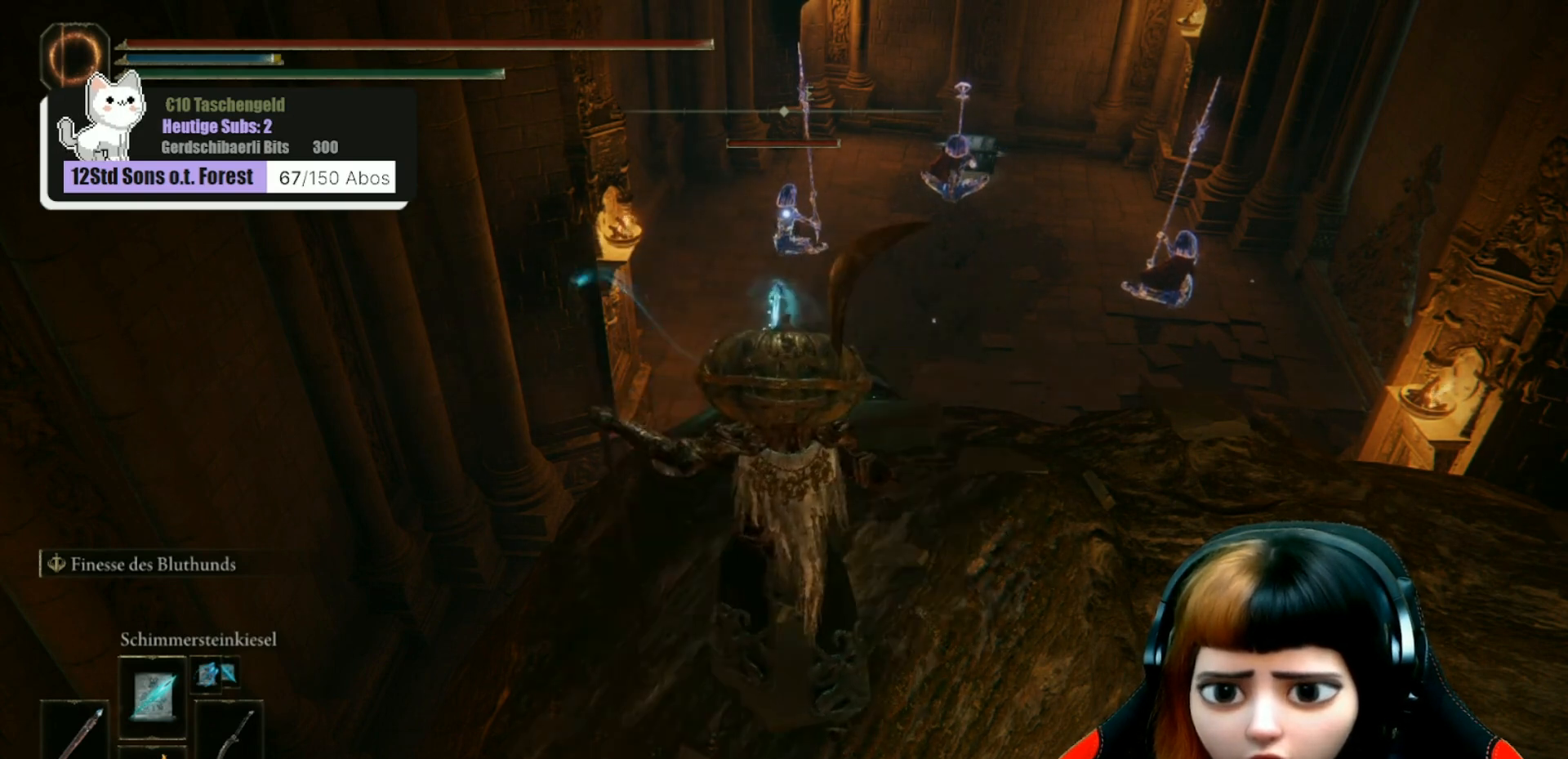
{"buttons": ["L1"], "left_stick": "center", "right_stick": "center", "events": [[433, "L1", "down"]]}
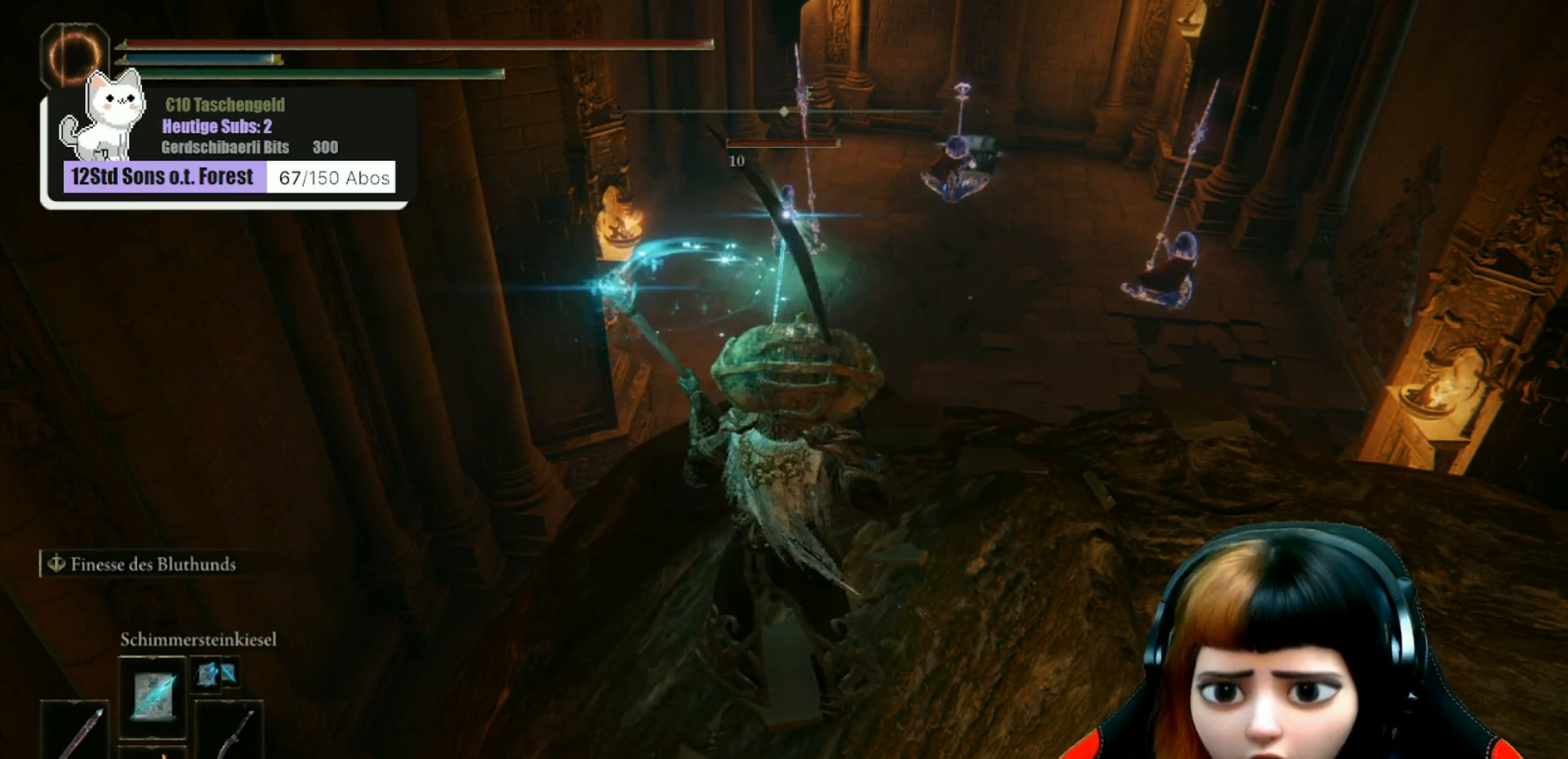
{"buttons": ["L1"], "left_stick": "center", "right_stick": "center", "events": [[67, "L1", "up"], [400, "L1", "down"]]}
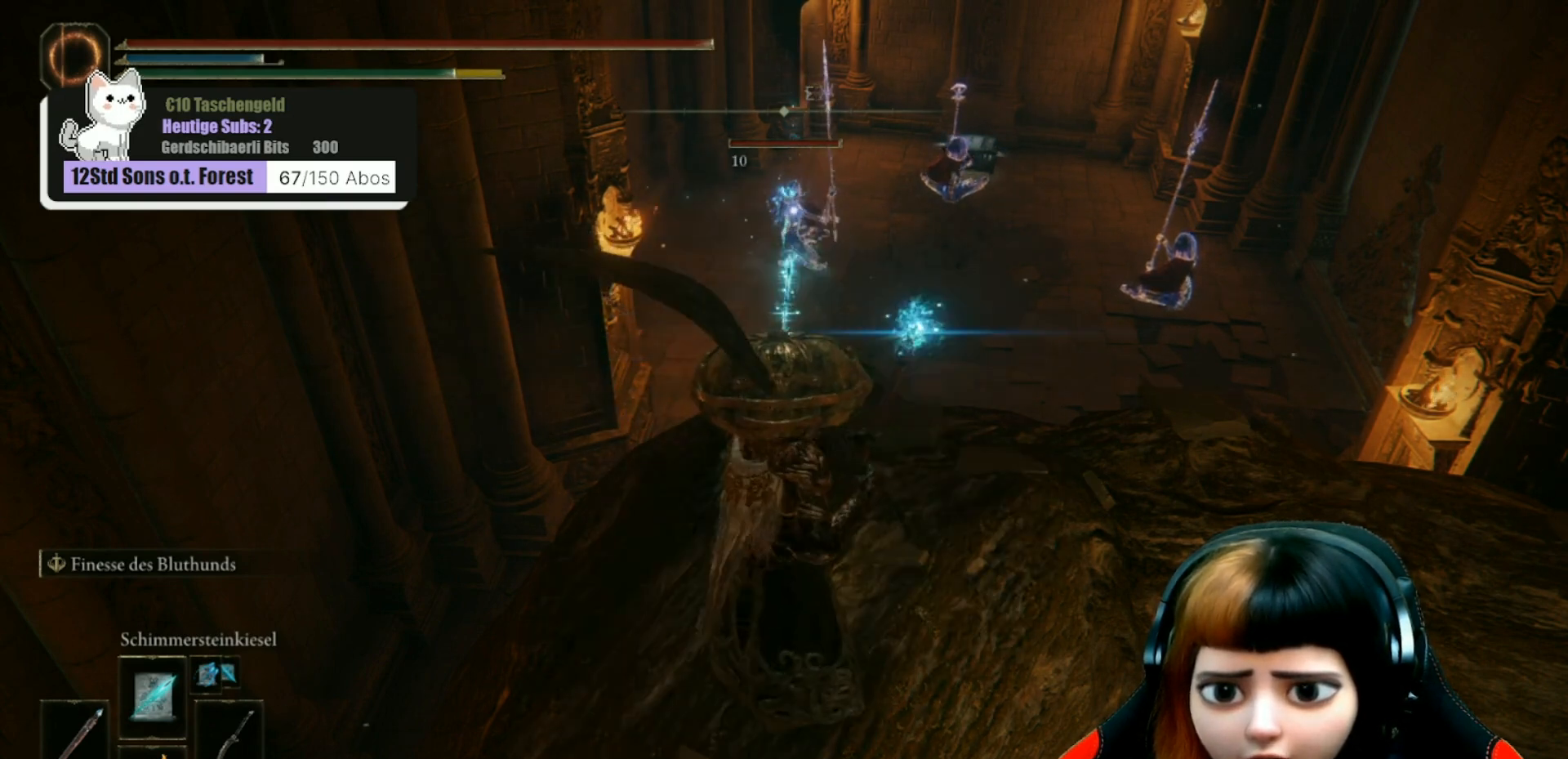
{"buttons": [], "left_stick": "center", "right_stick": "center", "events": [[67, "L1", "up"], [367, "L1", "down"], [500, "L1", "up"]]}
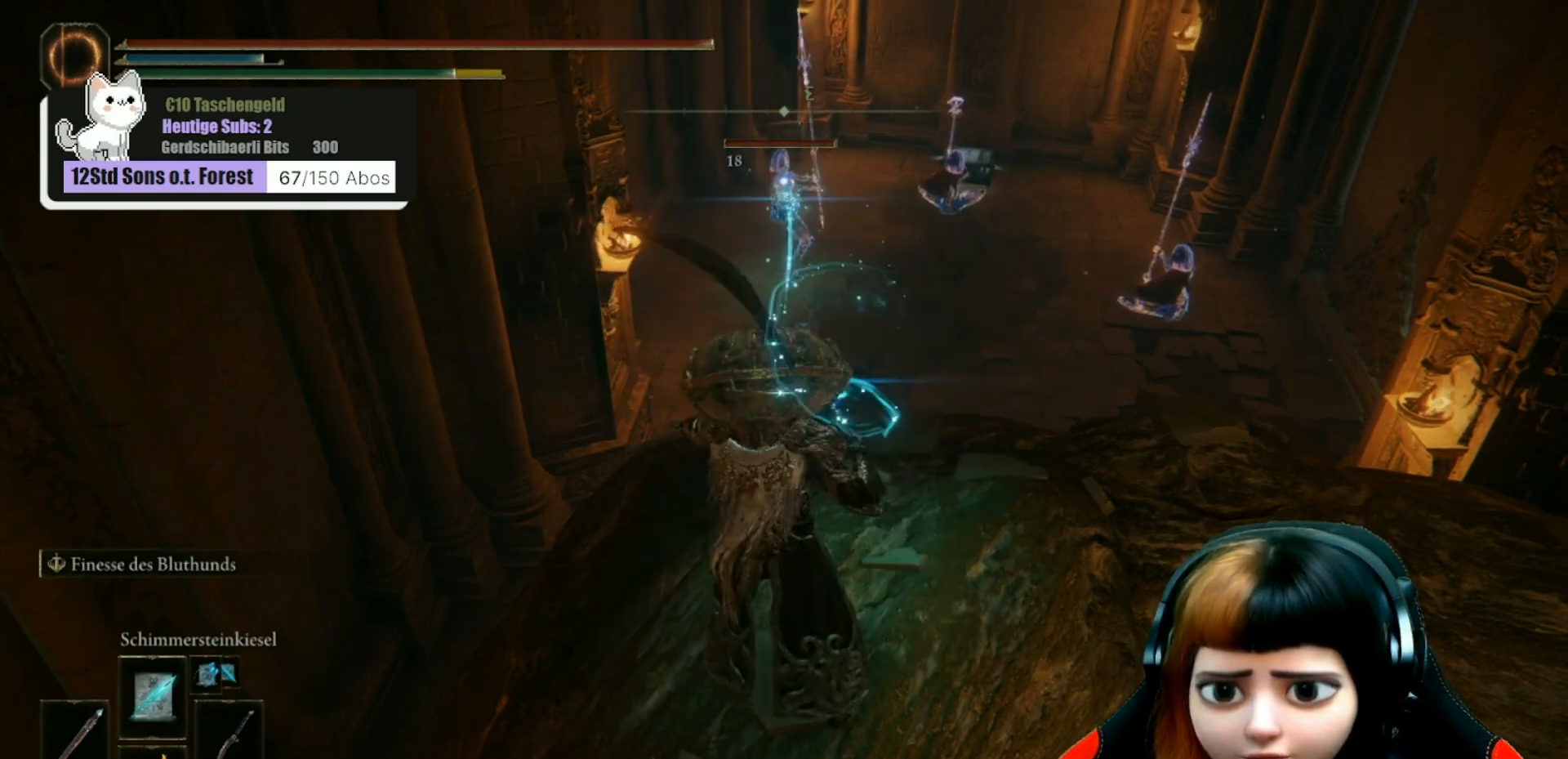
{"buttons": [], "left_stick": "center", "right_stick": "center", "events": [[300, "L1", "down"], [467, "L1", "up"]]}
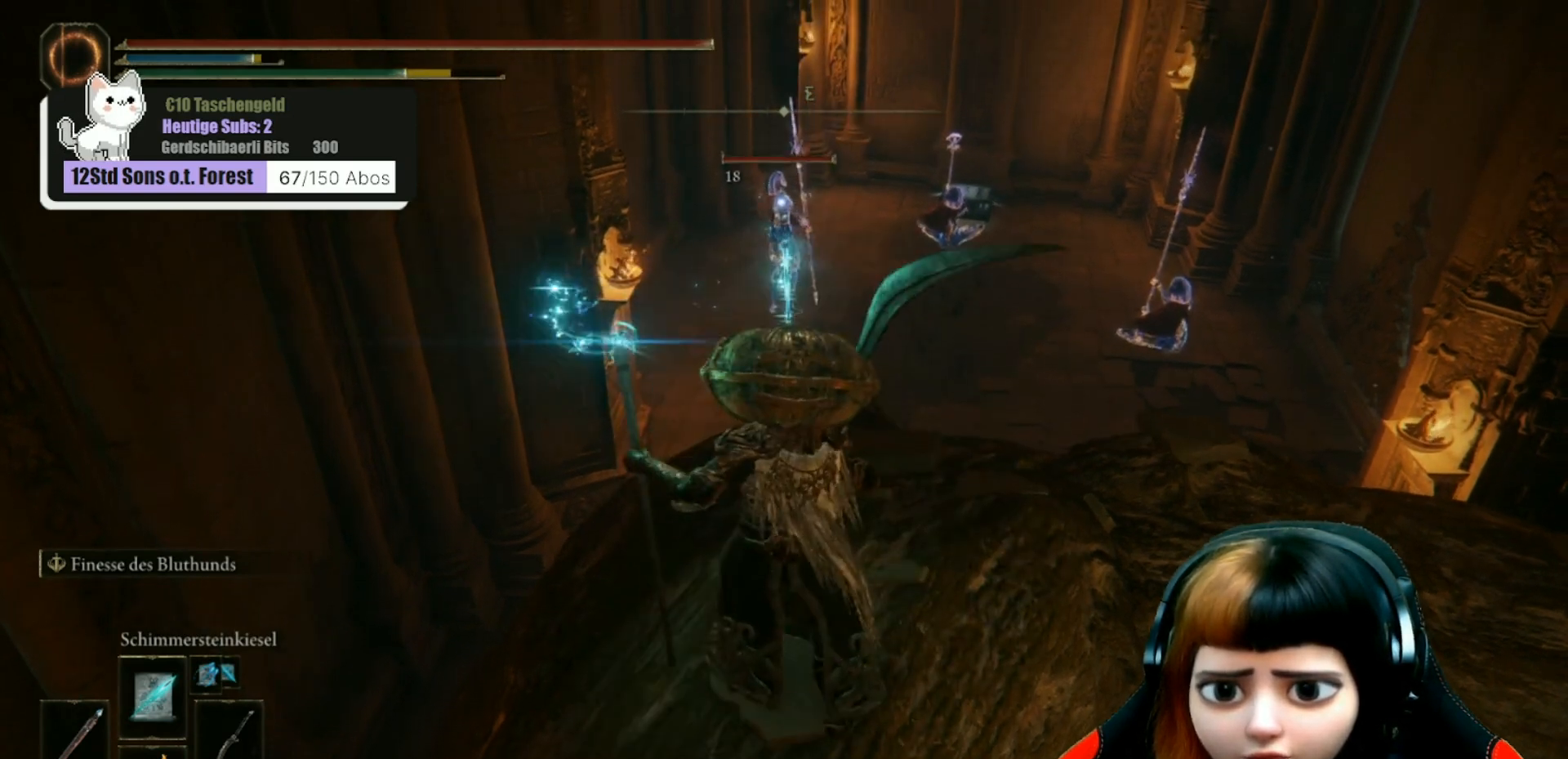
{"buttons": [], "left_stick": "center", "right_stick": "center", "events": [[133, "L1", "down"], [267, "L1", "up"], [400, "L1", "down"], [500, "L1", "up"]]}
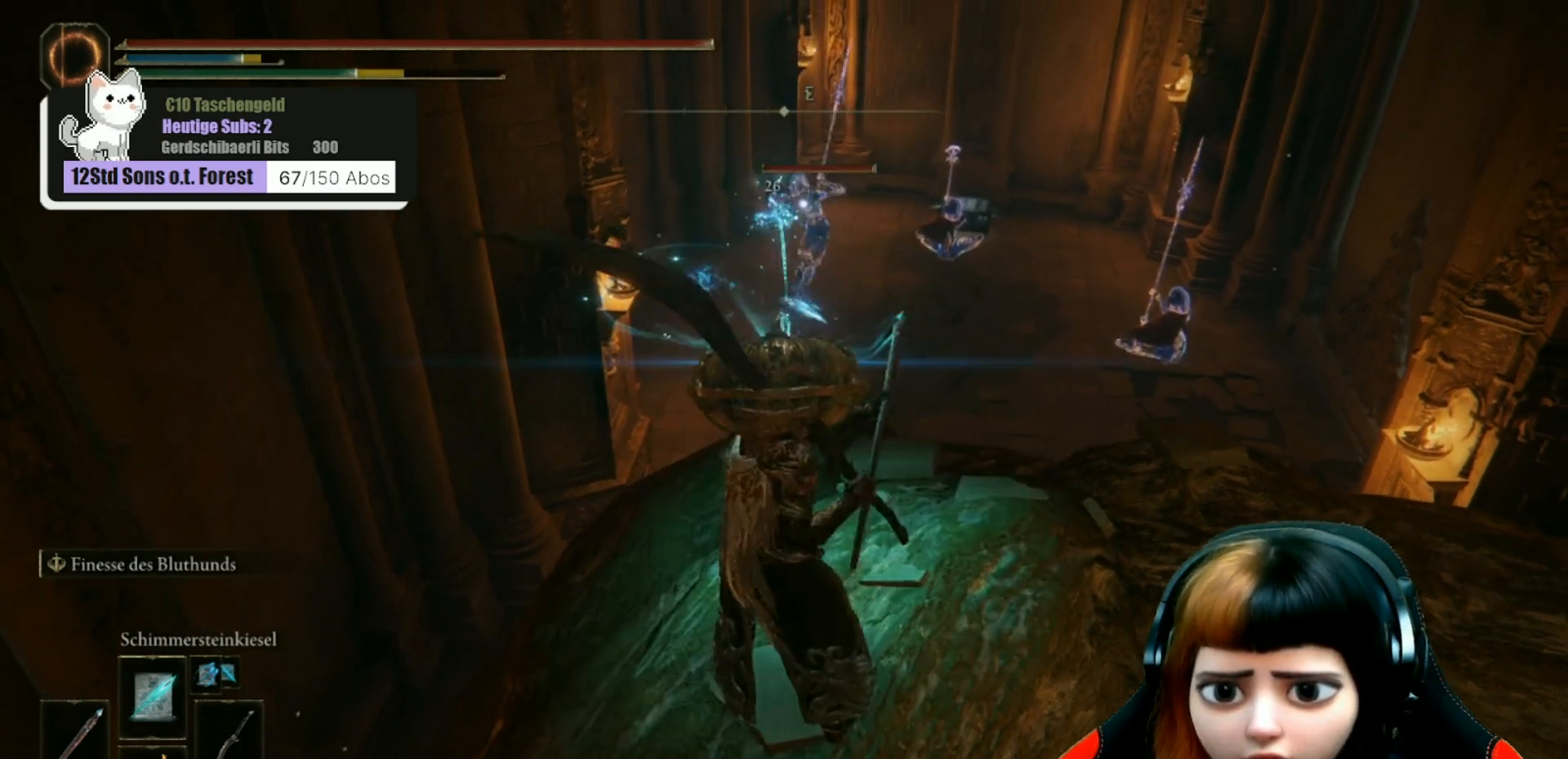
{"buttons": ["L1"], "left_stick": "center", "right_stick": "center", "events": [[200, "L1", "down"], [300, "L1", "up"], [500, "L1", "down"]]}
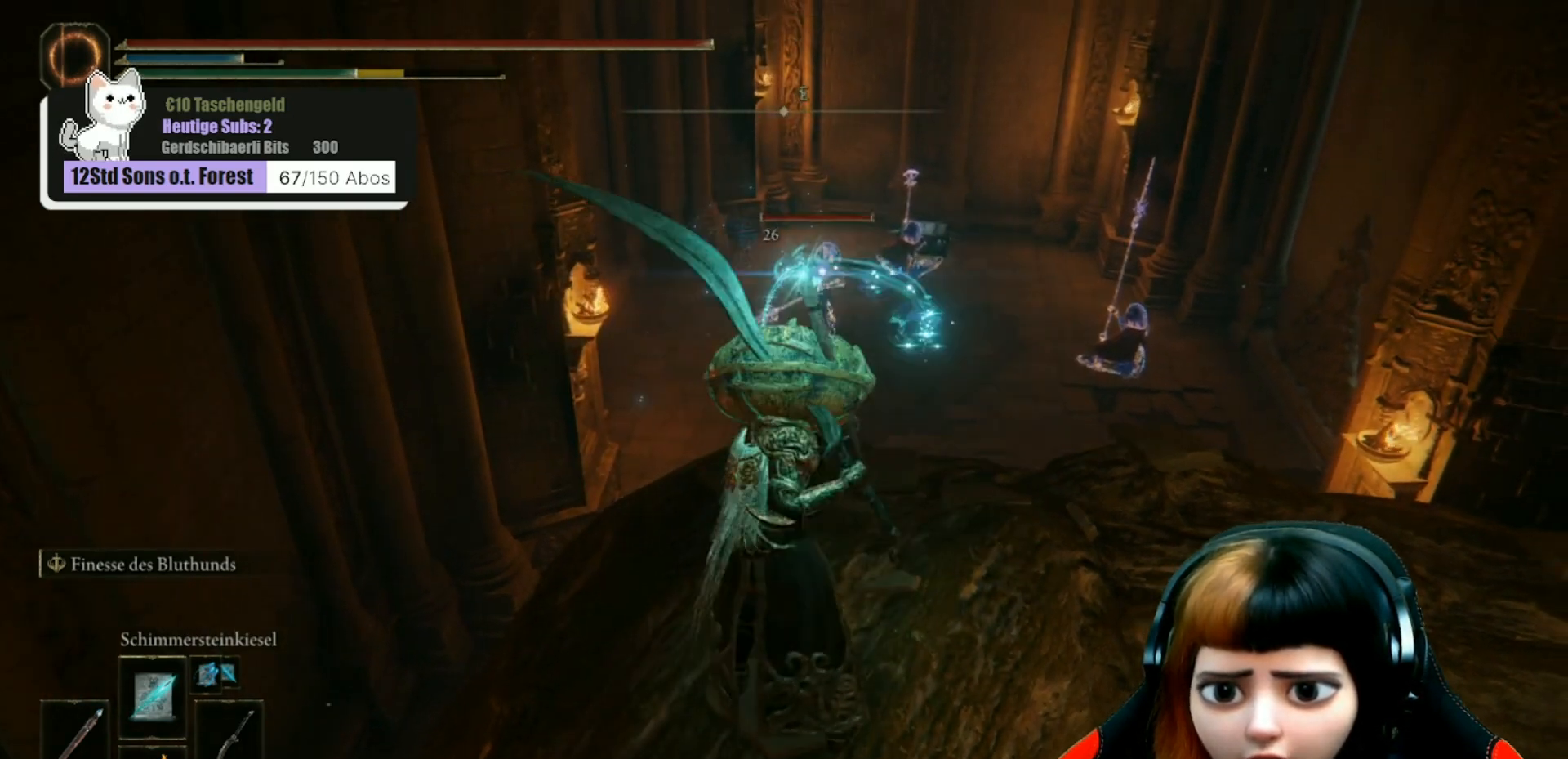
{"buttons": ["L1"], "left_stick": "center", "right_stick": "center", "events": [[100, "L1", "up"], [267, "L1", "down"], [367, "L1", "up"], [500, "L1", "down"]]}
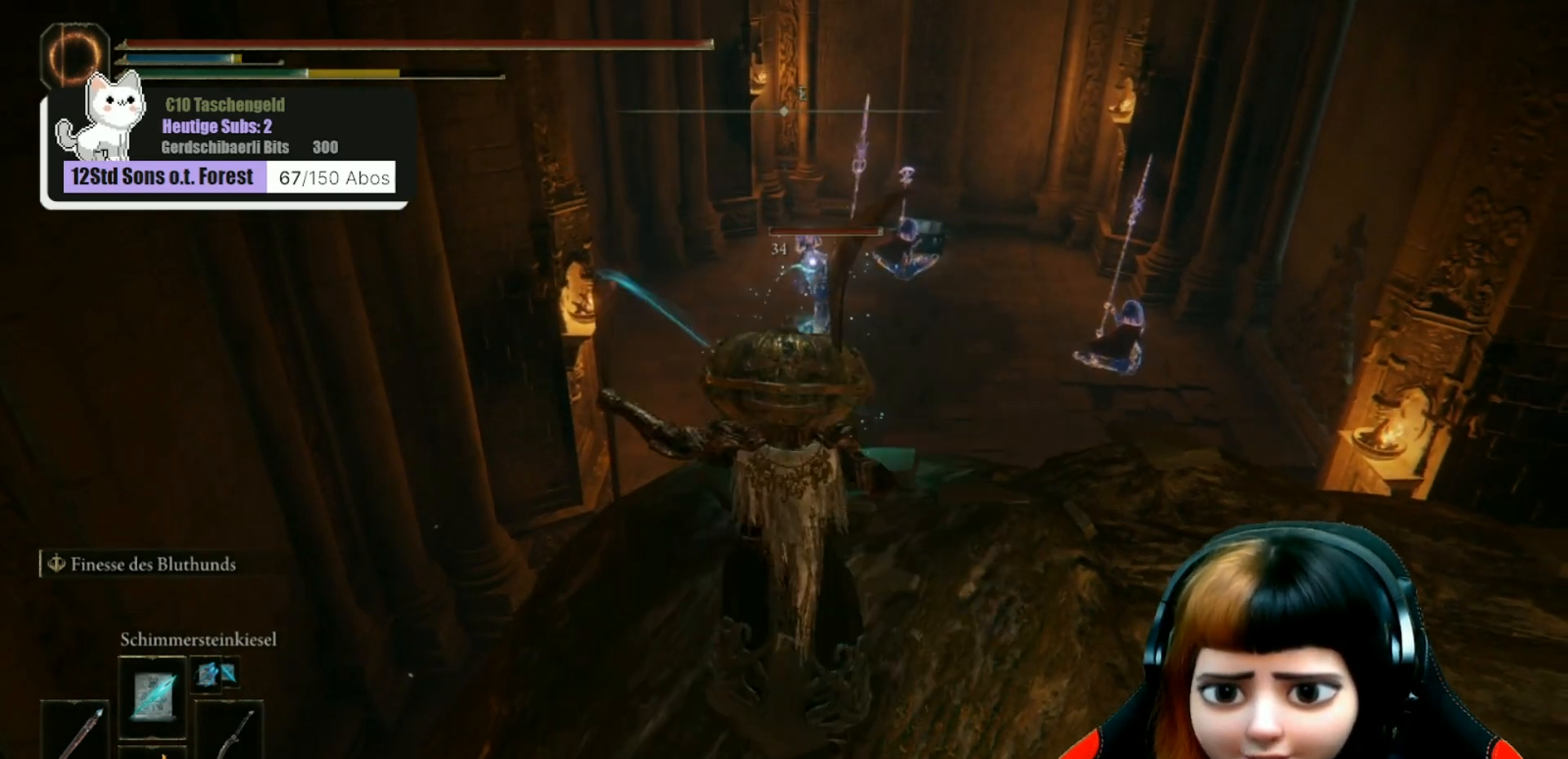
{"buttons": [], "left_stick": "center", "right_stick": "center", "events": [[133, "L1", "up"], [300, "L1", "down"], [400, "L1", "up"]]}
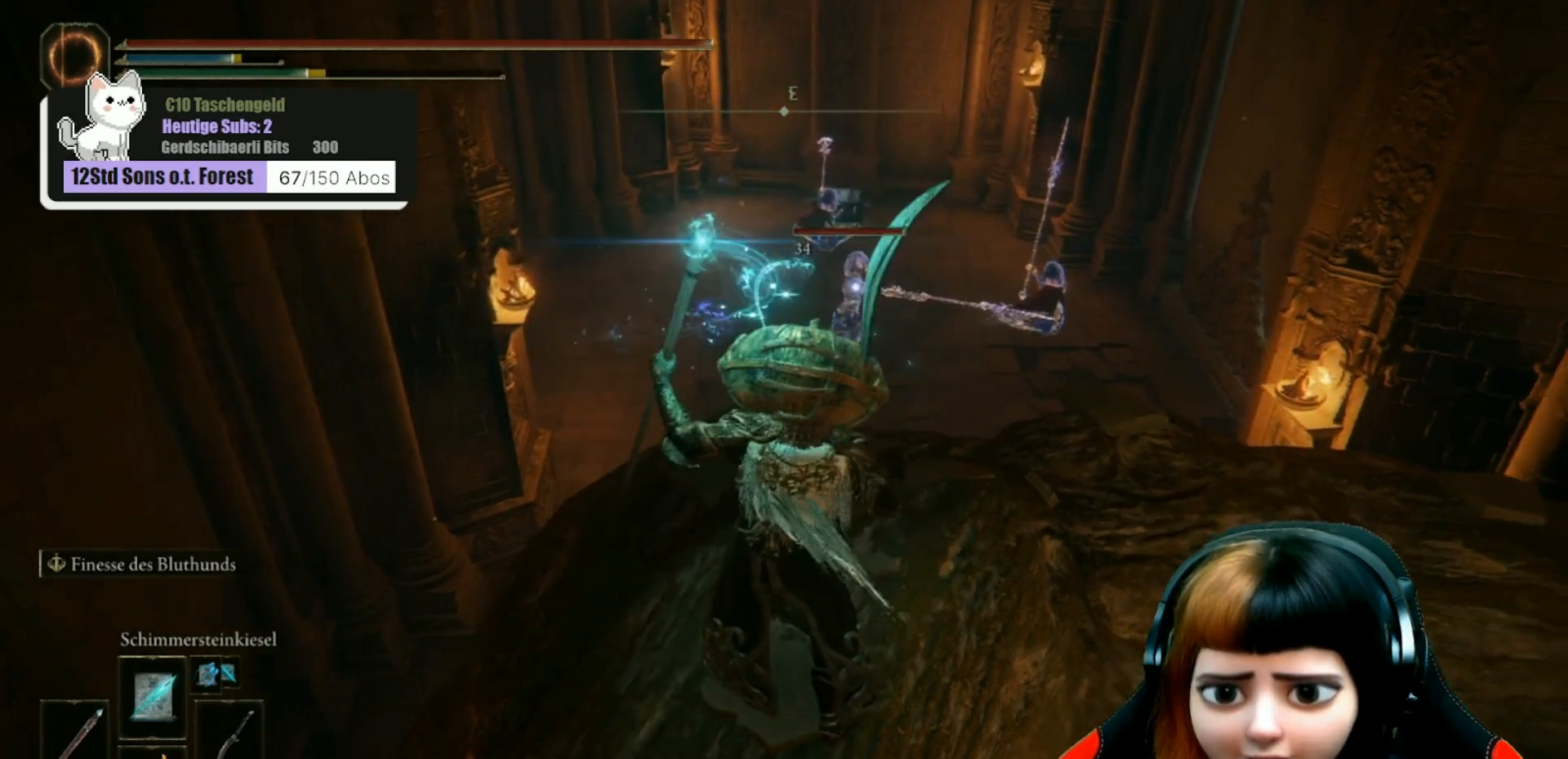
{"buttons": ["L1"], "left_stick": "center", "right_stick": "center", "events": [[67, "L1", "down"], [167, "L1", "up"], [500, "L1", "down"]]}
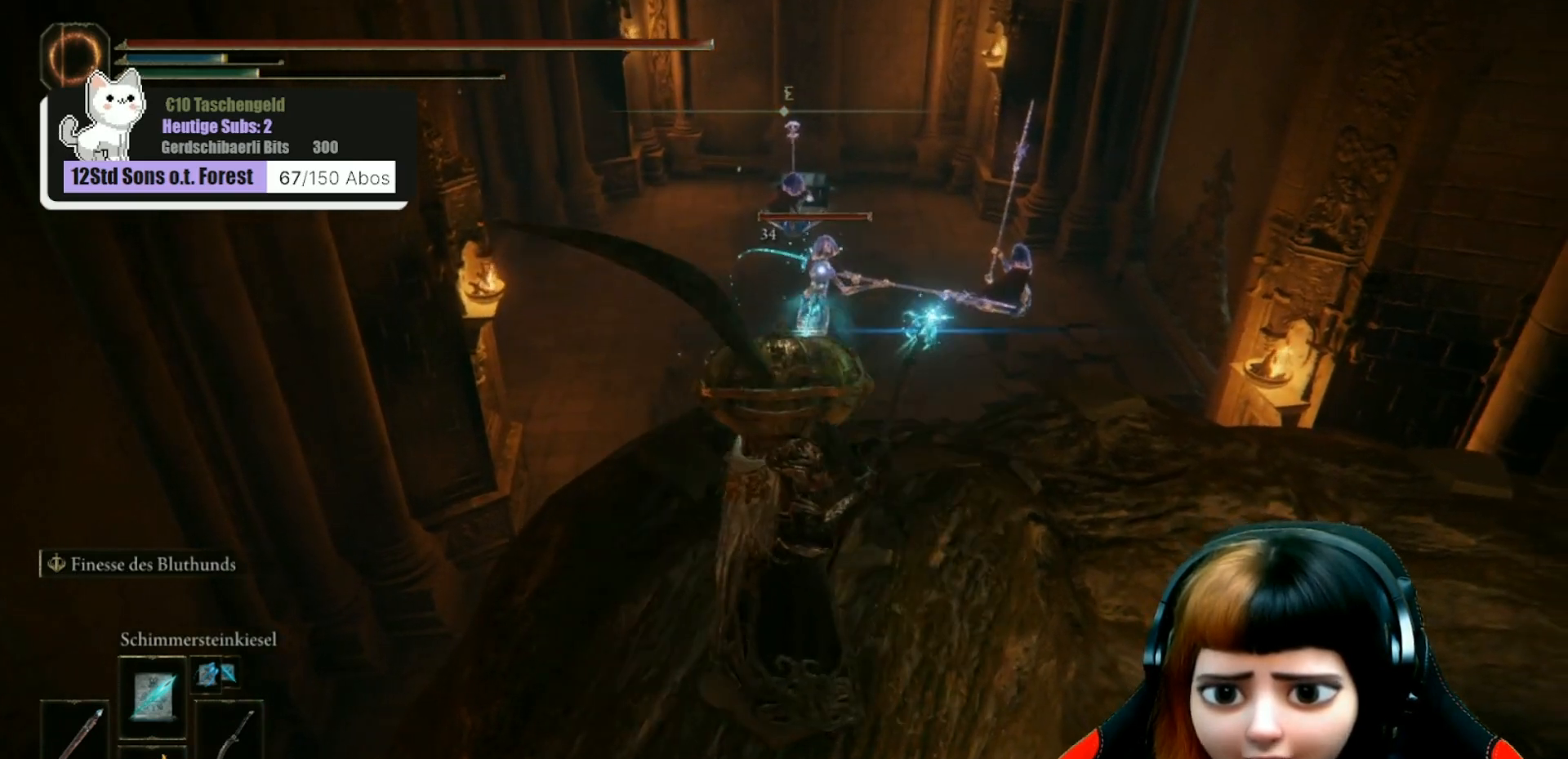
{"buttons": [], "left_stick": "center", "right_stick": "center", "events": [[133, "L1", "up"], [367, "L1", "down"], [467, "L1", "up"]]}
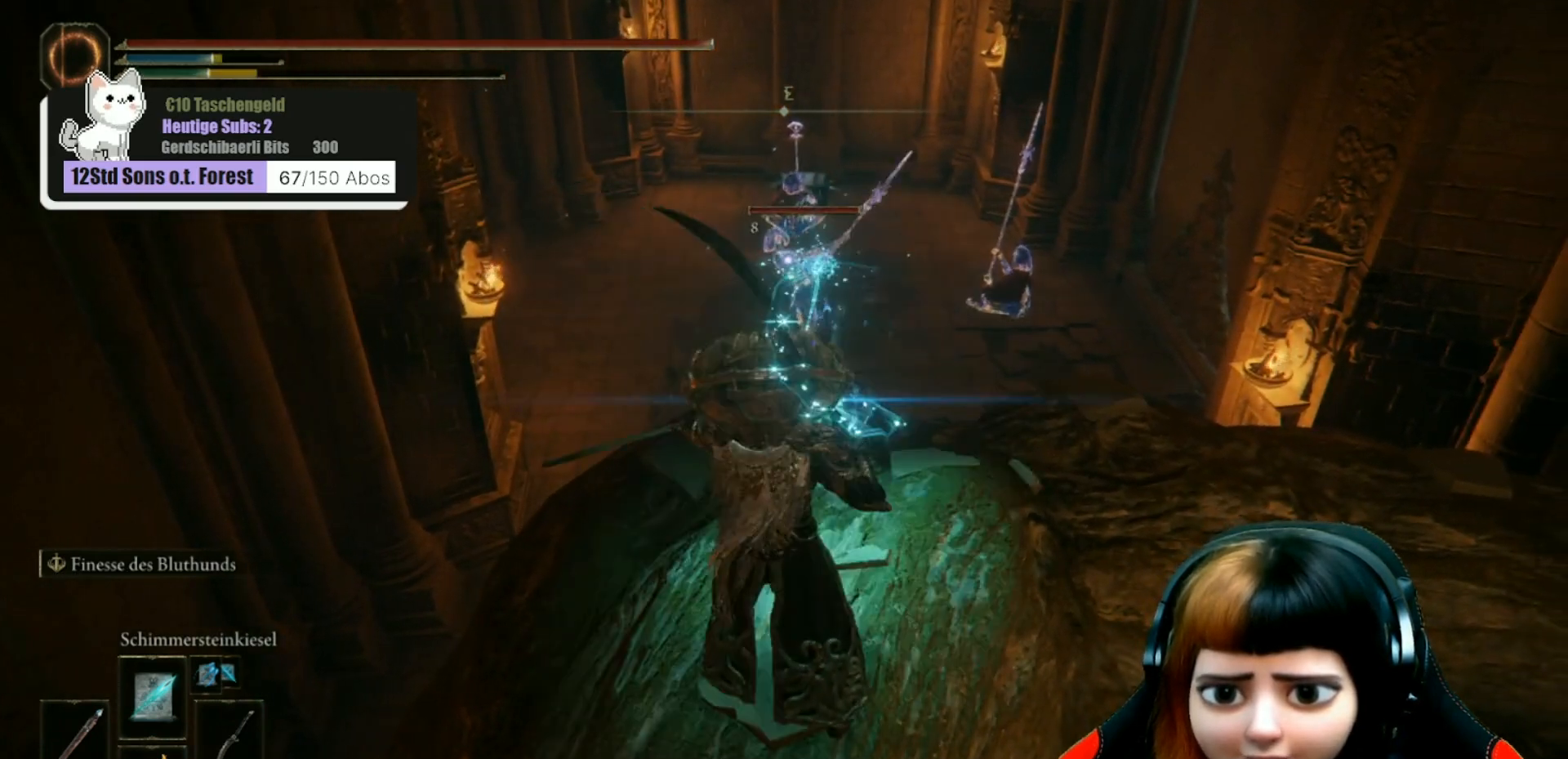
{"buttons": ["L1"], "left_stick": "center", "right_stick": "center", "events": [[167, "L1", "down"], [267, "L1", "up"], [467, "L1", "down"]]}
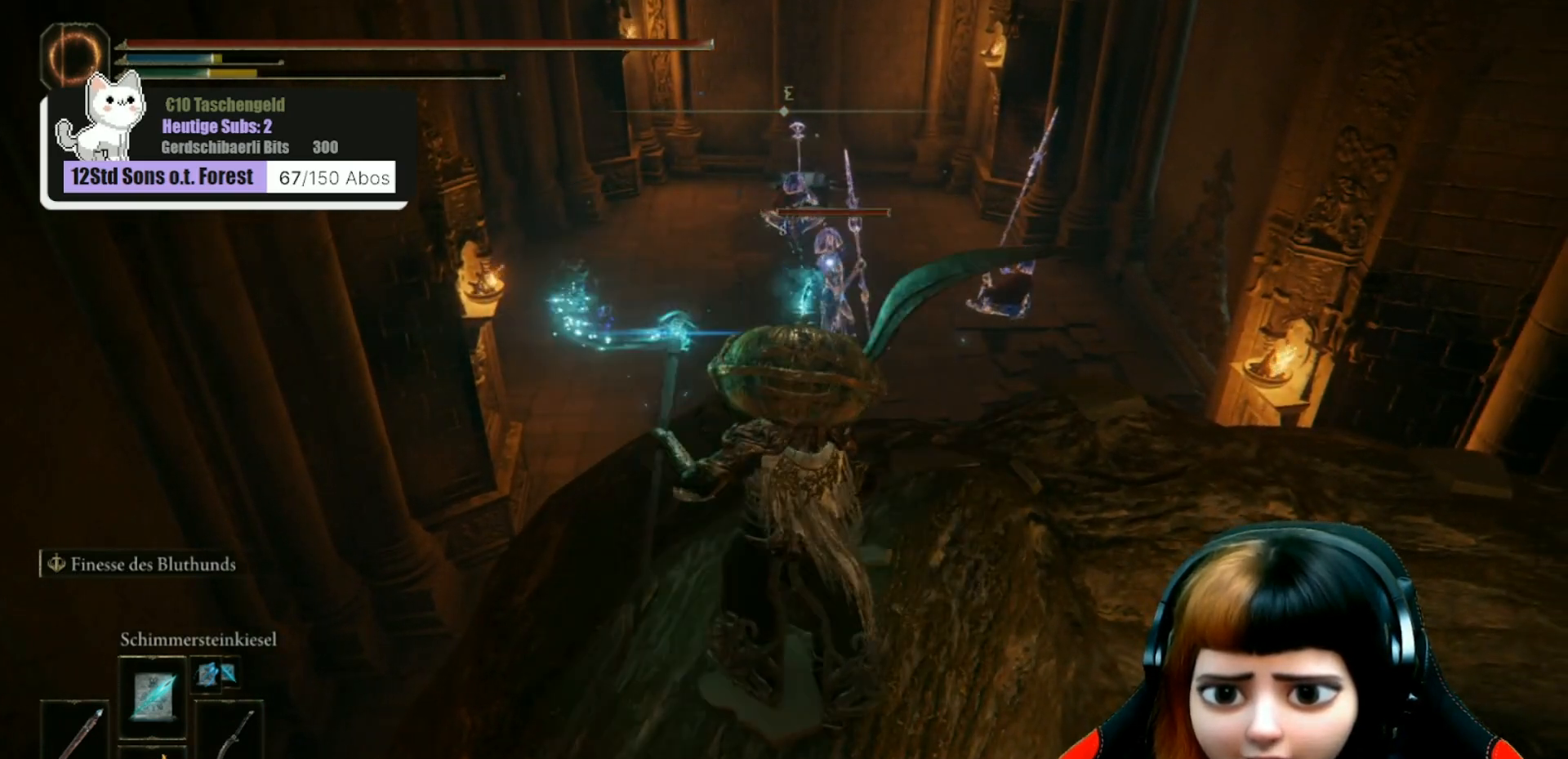
{"buttons": ["L1"], "left_stick": "center", "right_stick": "center", "events": [[33, "L1", "up"], [267, "L1", "down"], [333, "L1", "up"], [500, "L1", "down"]]}
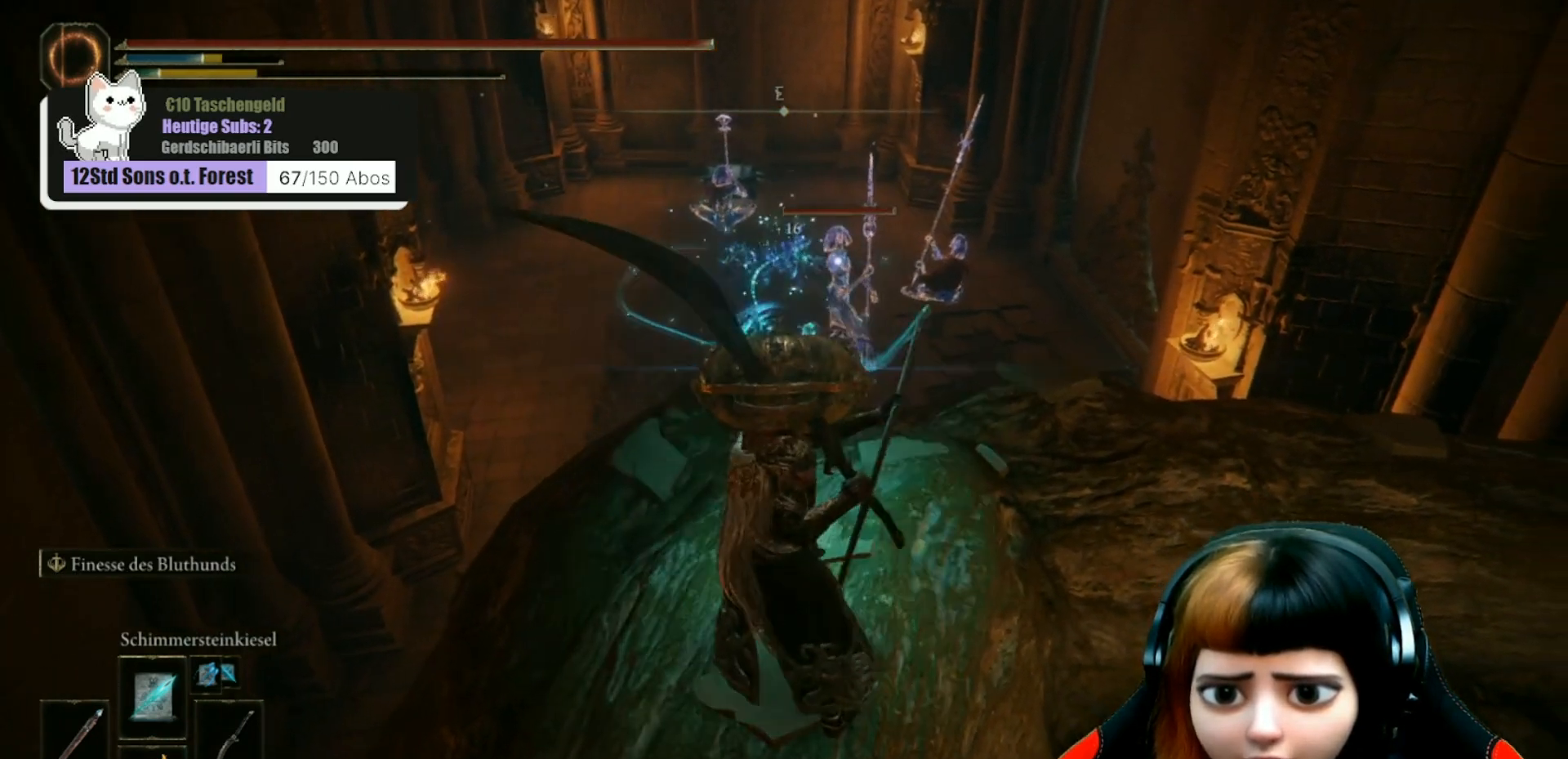
{"buttons": [], "left_stick": "center", "right_stick": "center", "events": [[67, "L1", "up"], [233, "L1", "down"], [367, "L1", "up"]]}
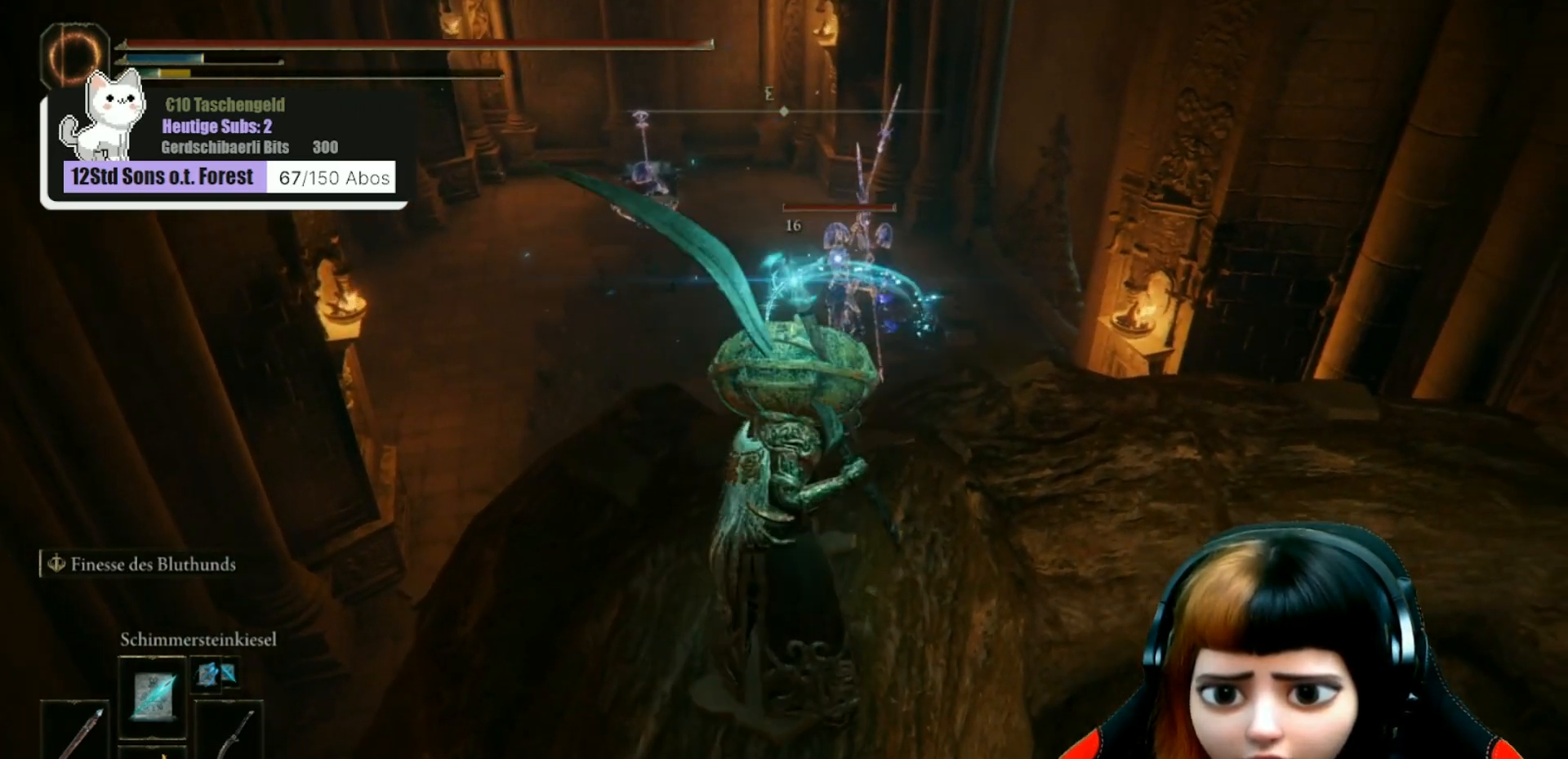
{"buttons": ["L1"], "left_stick": "center", "right_stick": "center", "events": [[67, "L1", "down"], [200, "L1", "up"], [467, "L1", "down"]]}
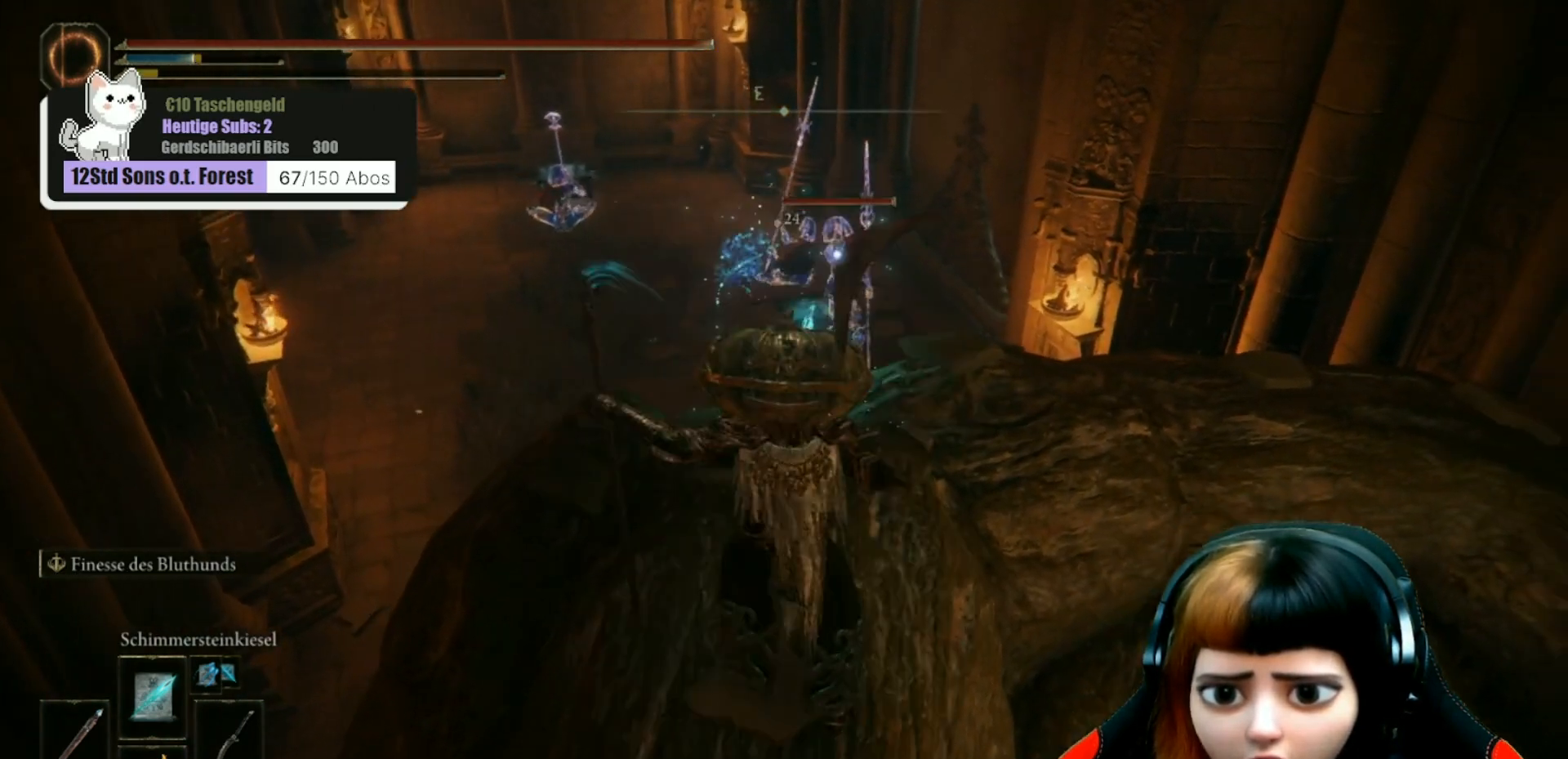
{"buttons": [], "left_stick": "center", "right_stick": "center", "events": [[67, "L1", "up"]]}
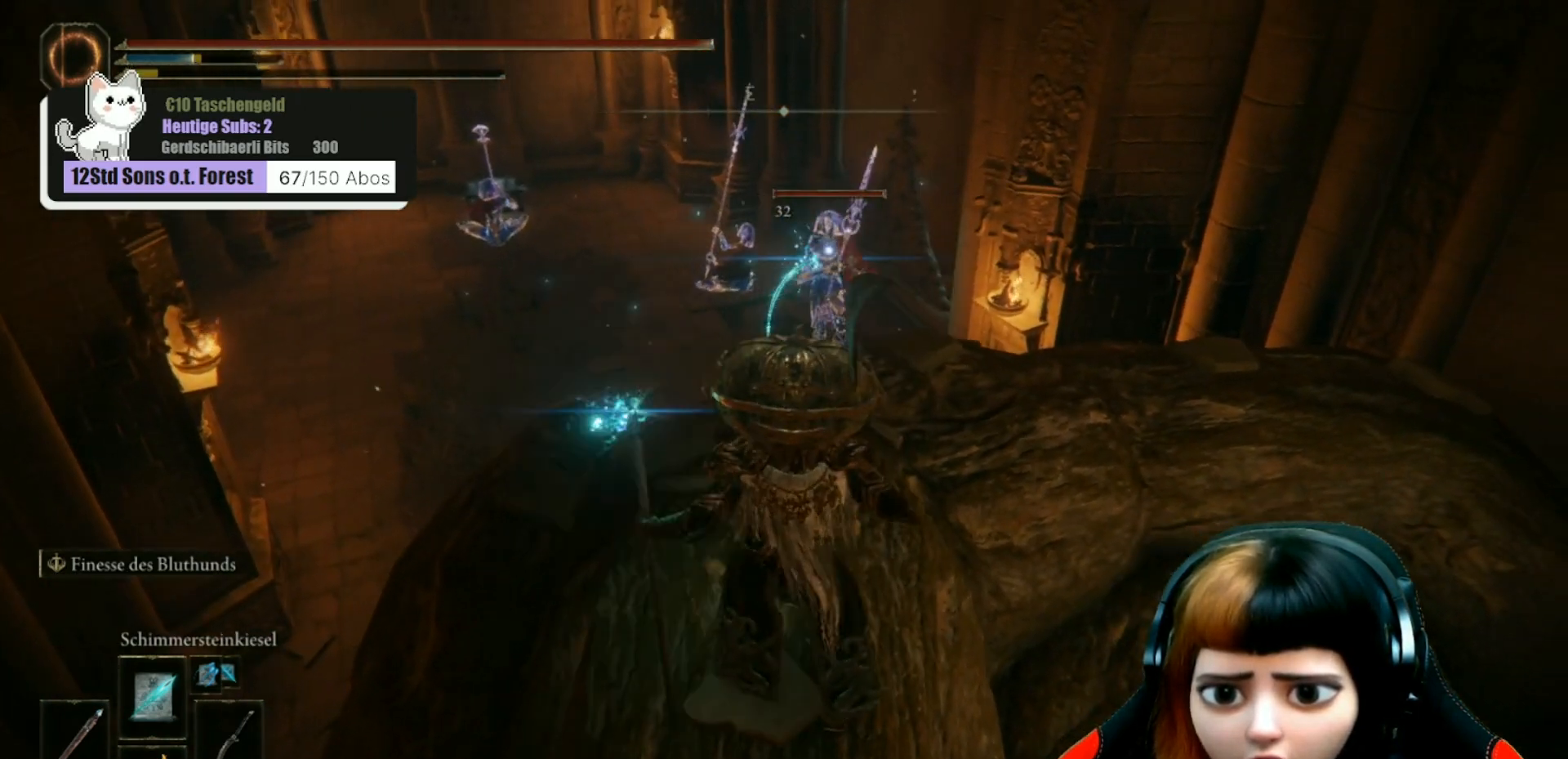
{"buttons": [], "left_stick": "center", "right_stick": "center", "events": []}
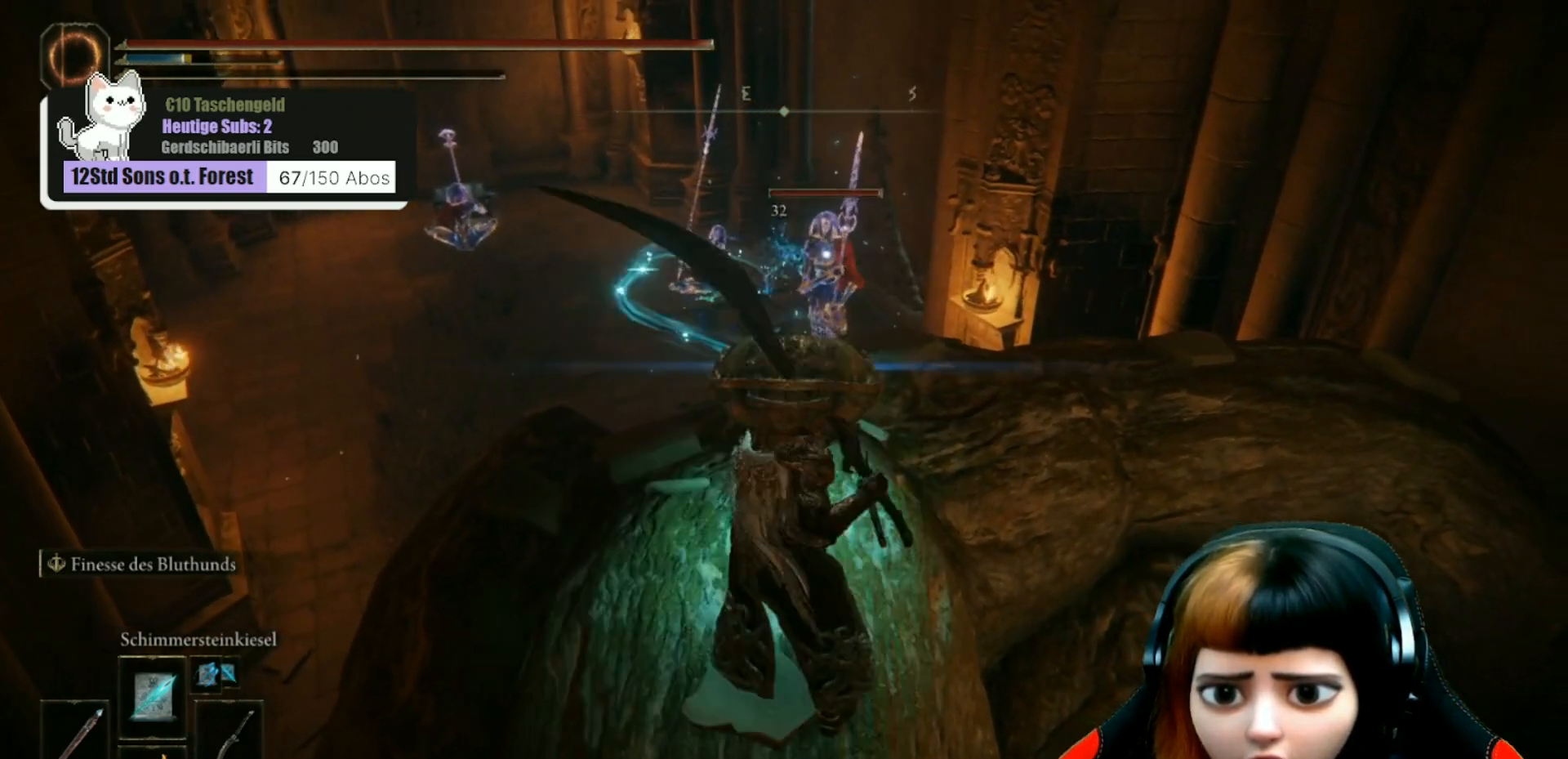
{"buttons": [], "left_stick": "down", "right_stick": "center", "events": [[500, "left_stick", "down"]]}
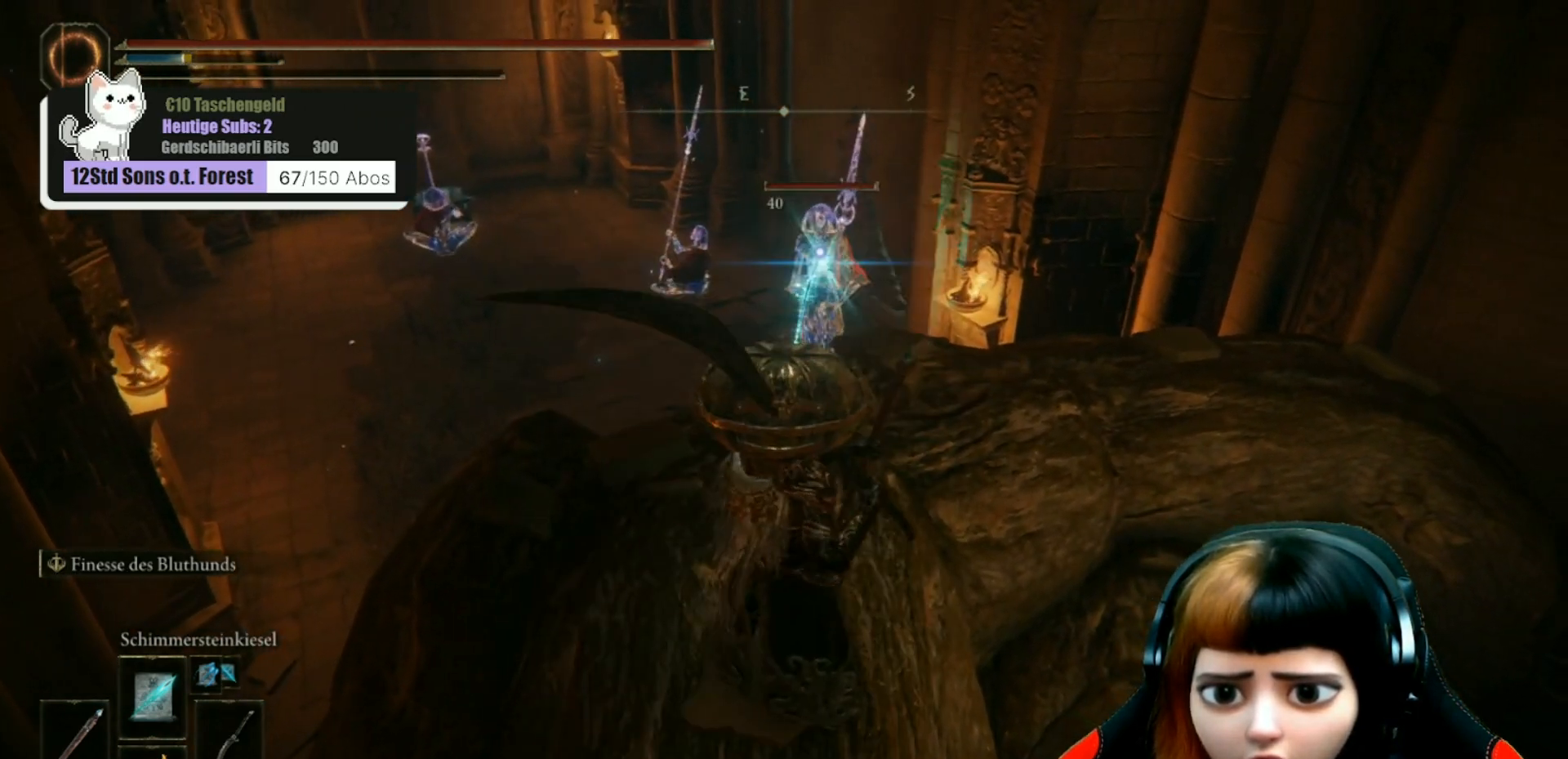
{"buttons": [], "left_stick": "down", "right_stick": "up", "events": [[100, "right_stick", "up"]]}
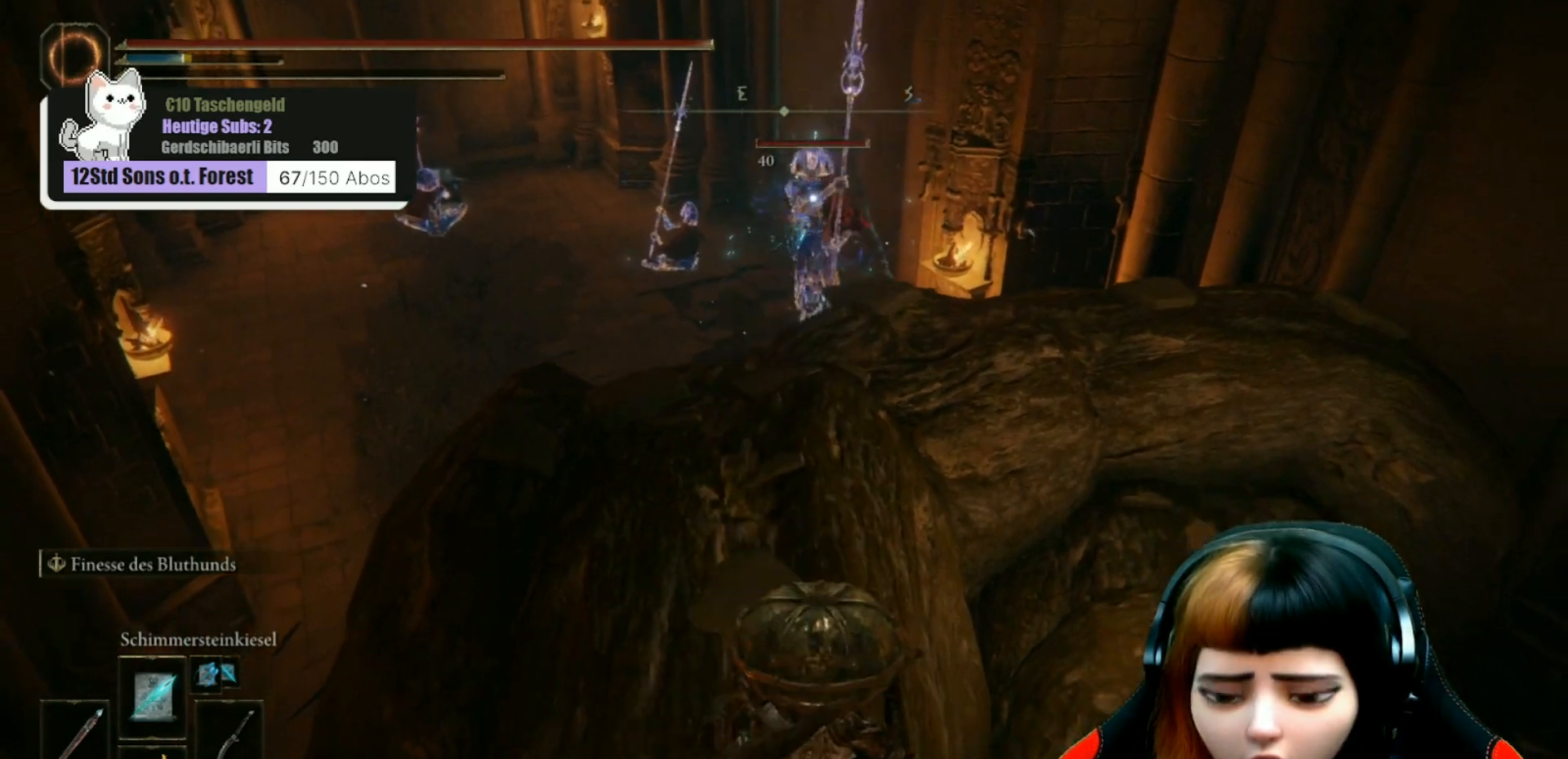
{"buttons": [], "left_stick": "down", "right_stick": "up", "events": []}
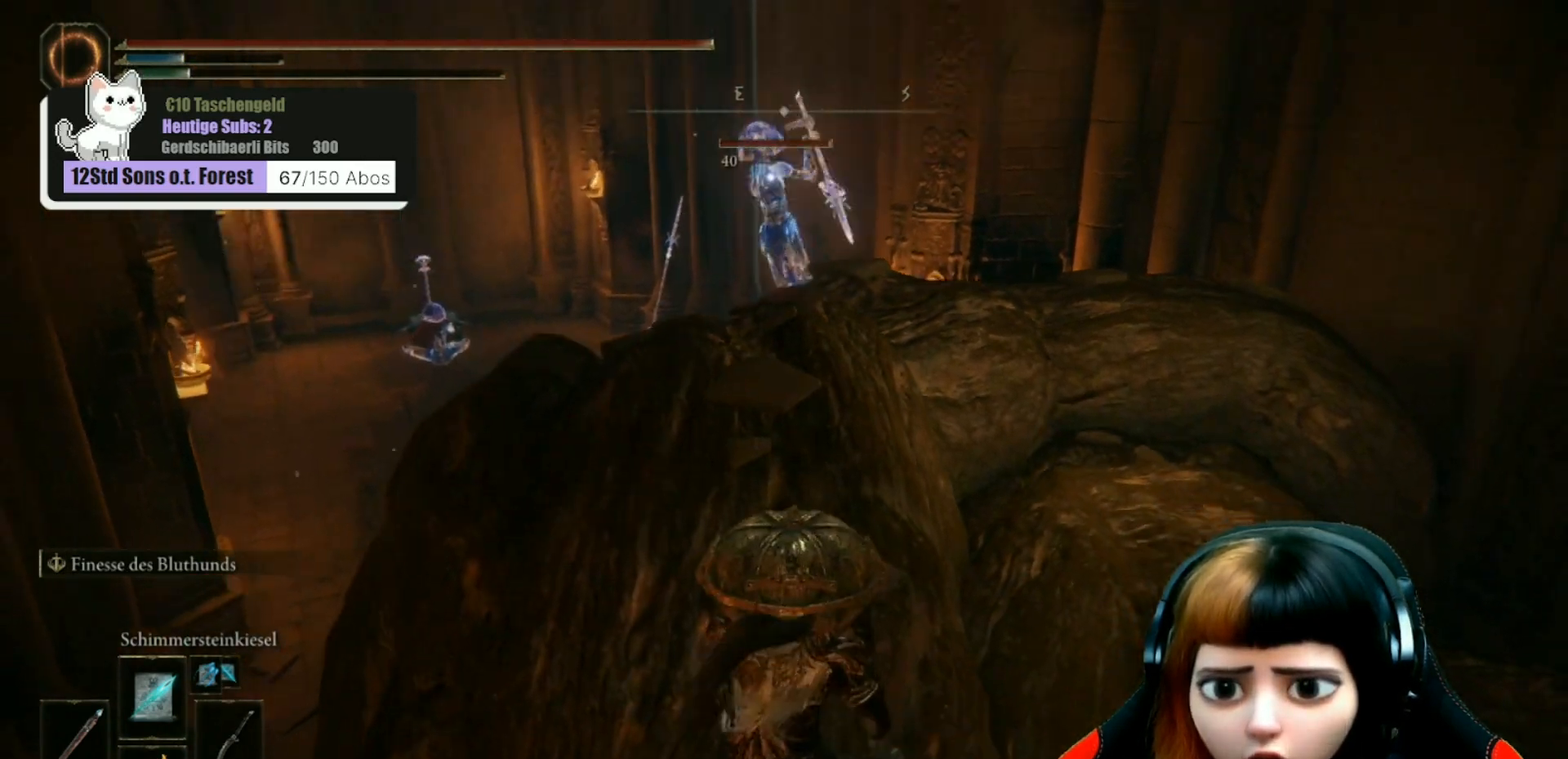
{"buttons": [], "left_stick": "center", "right_stick": "center", "events": [[167, "right_stick", "center"], [267, "left_stick", "center"]]}
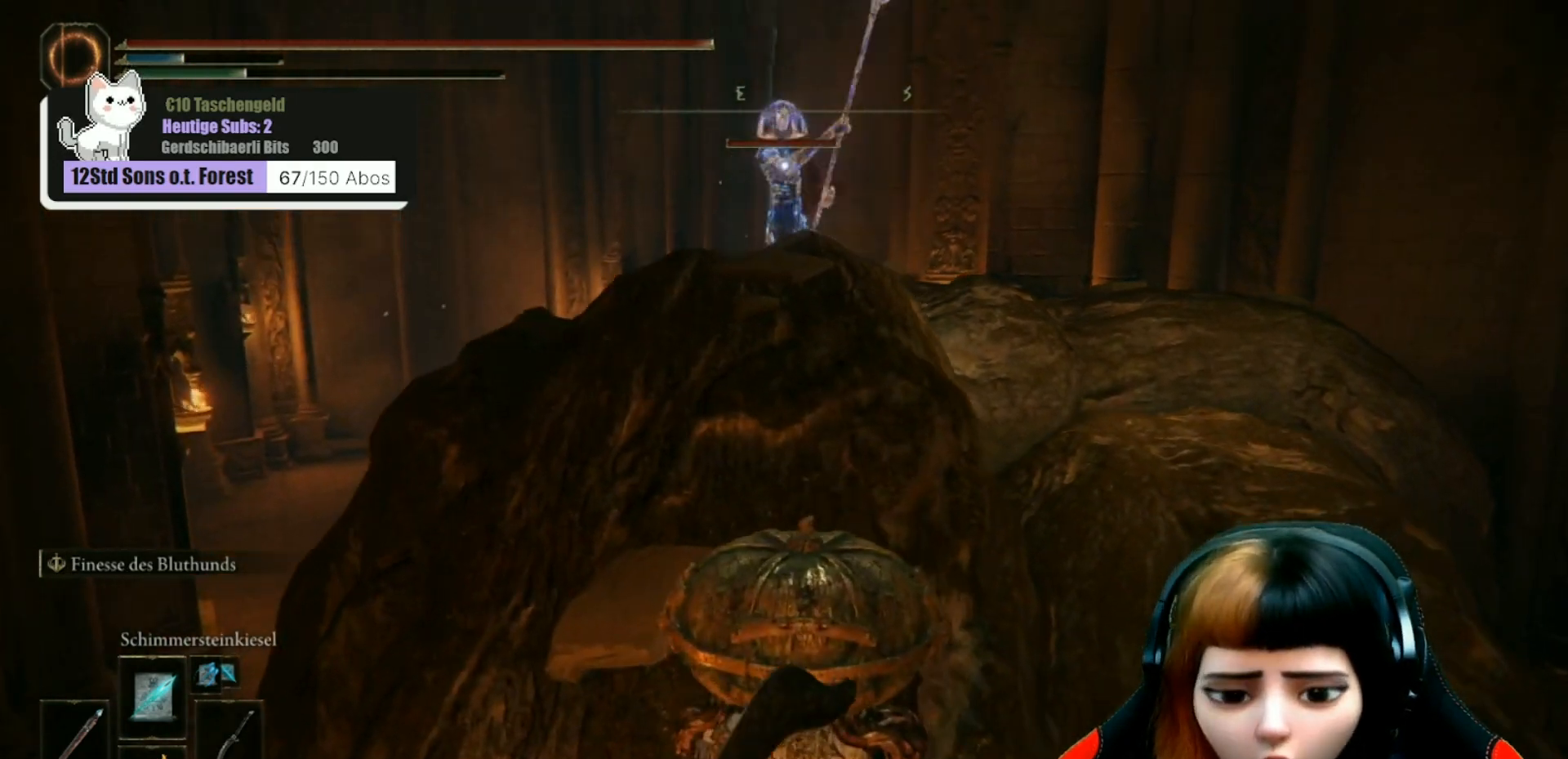
{"buttons": [], "left_stick": "down", "right_stick": "center", "events": [[367, "left_stick", "down"]]}
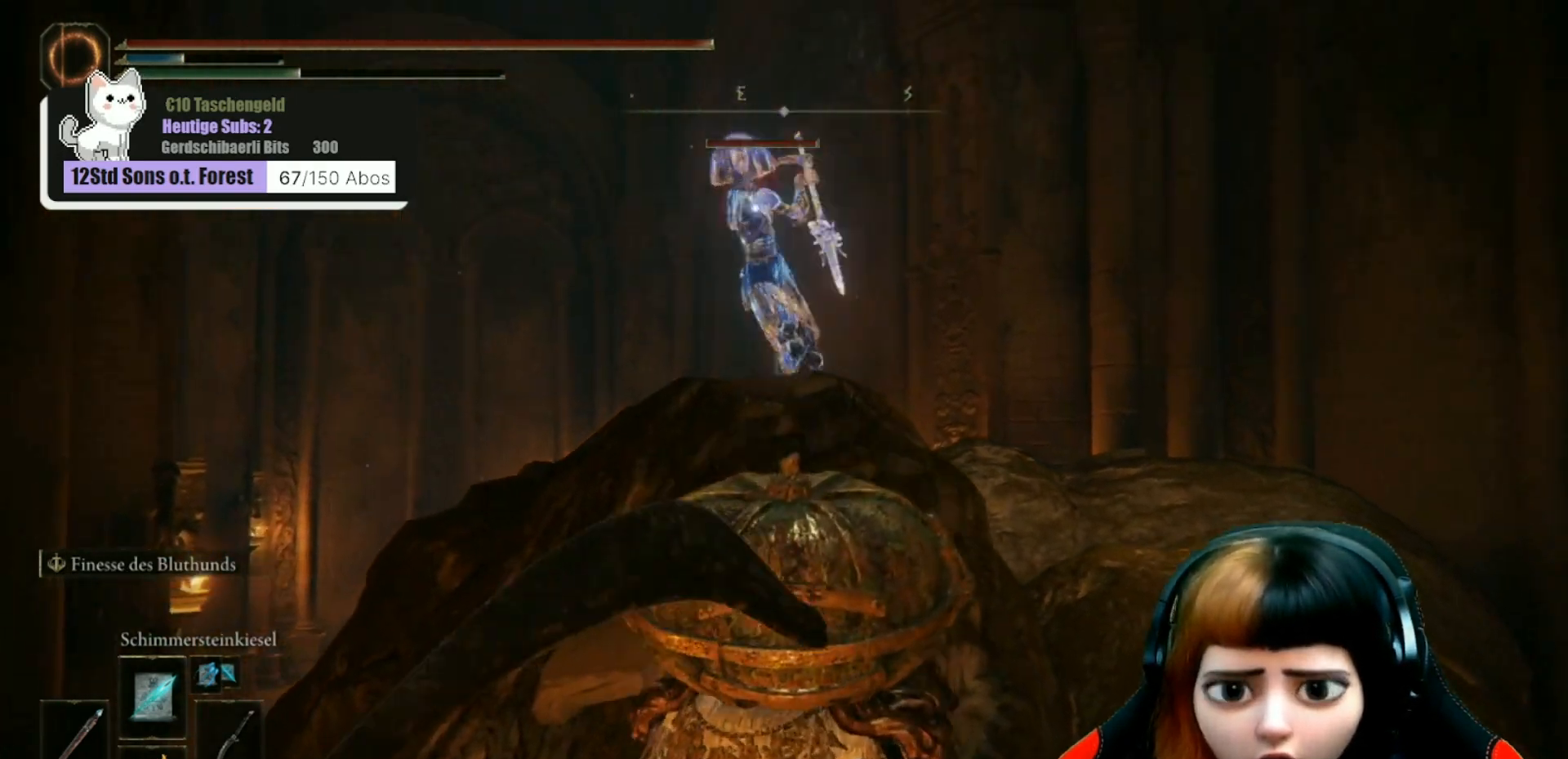
{"buttons": [], "left_stick": "down-right", "right_stick": "center", "events": [[67, "left_stick", "down-right"]]}
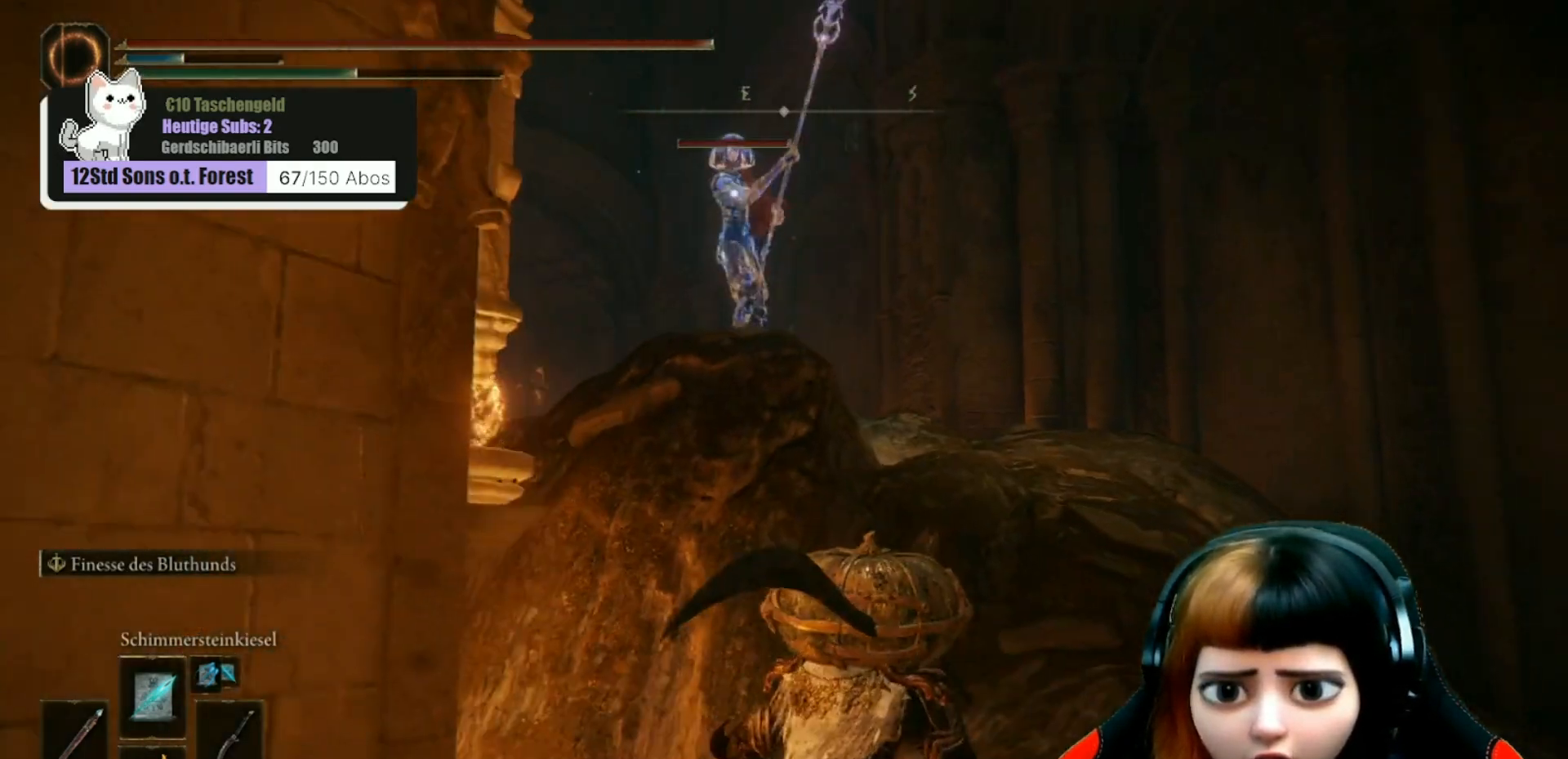
{"buttons": [], "left_stick": "down-right", "right_stick": "center", "events": [[133, "Y", "down"], [167, "R1", "down"], [367, "R1", "up"], [367, "Y", "up"]]}
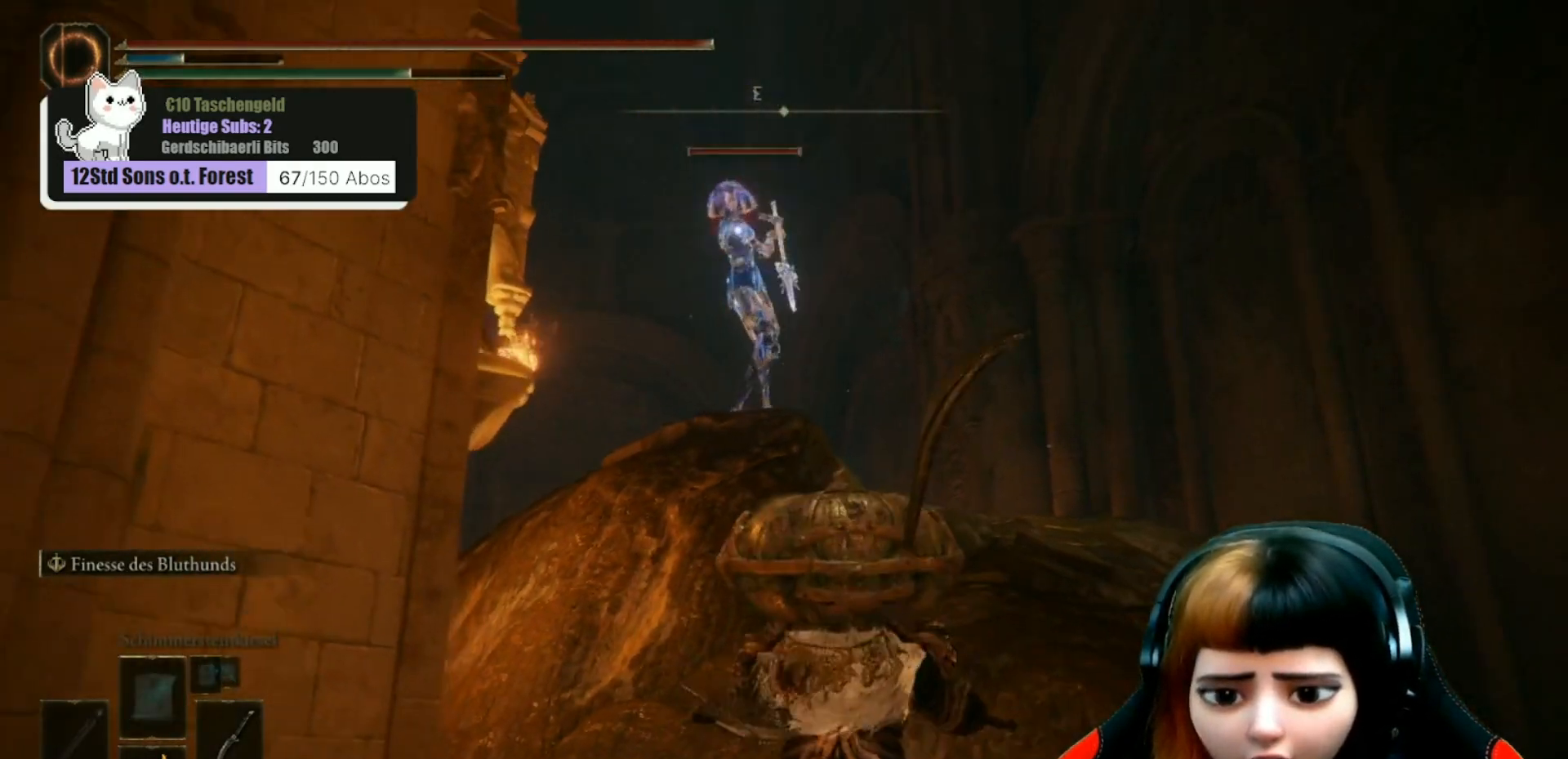
{"buttons": [], "left_stick": "down-right", "right_stick": "center", "events": []}
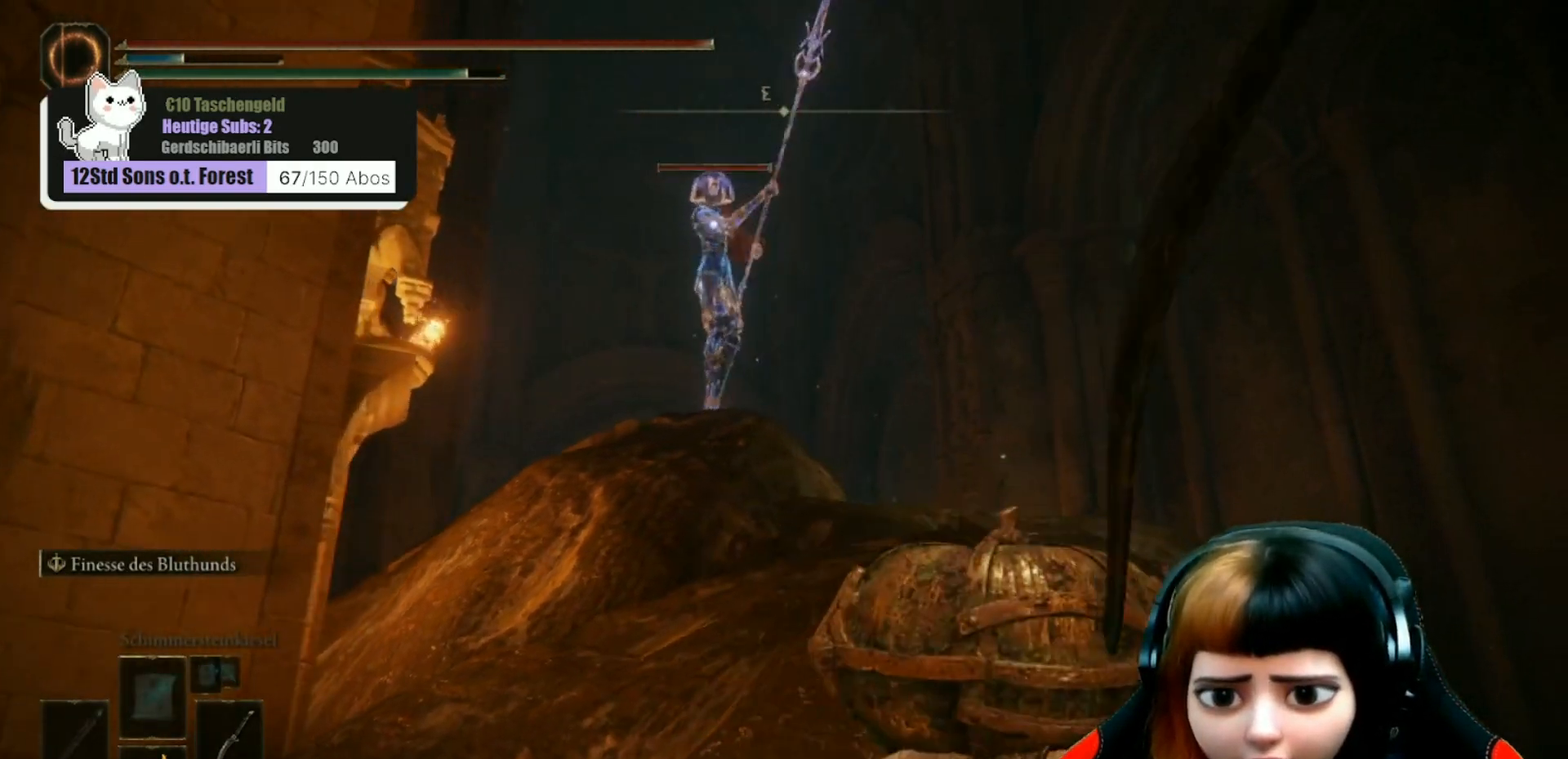
{"buttons": [], "left_stick": "down-right", "right_stick": "center", "events": [[267, "R3", "down"], [267, "right_stick", "left"], [333, "right_stick", "center"], [400, "R3", "up"]]}
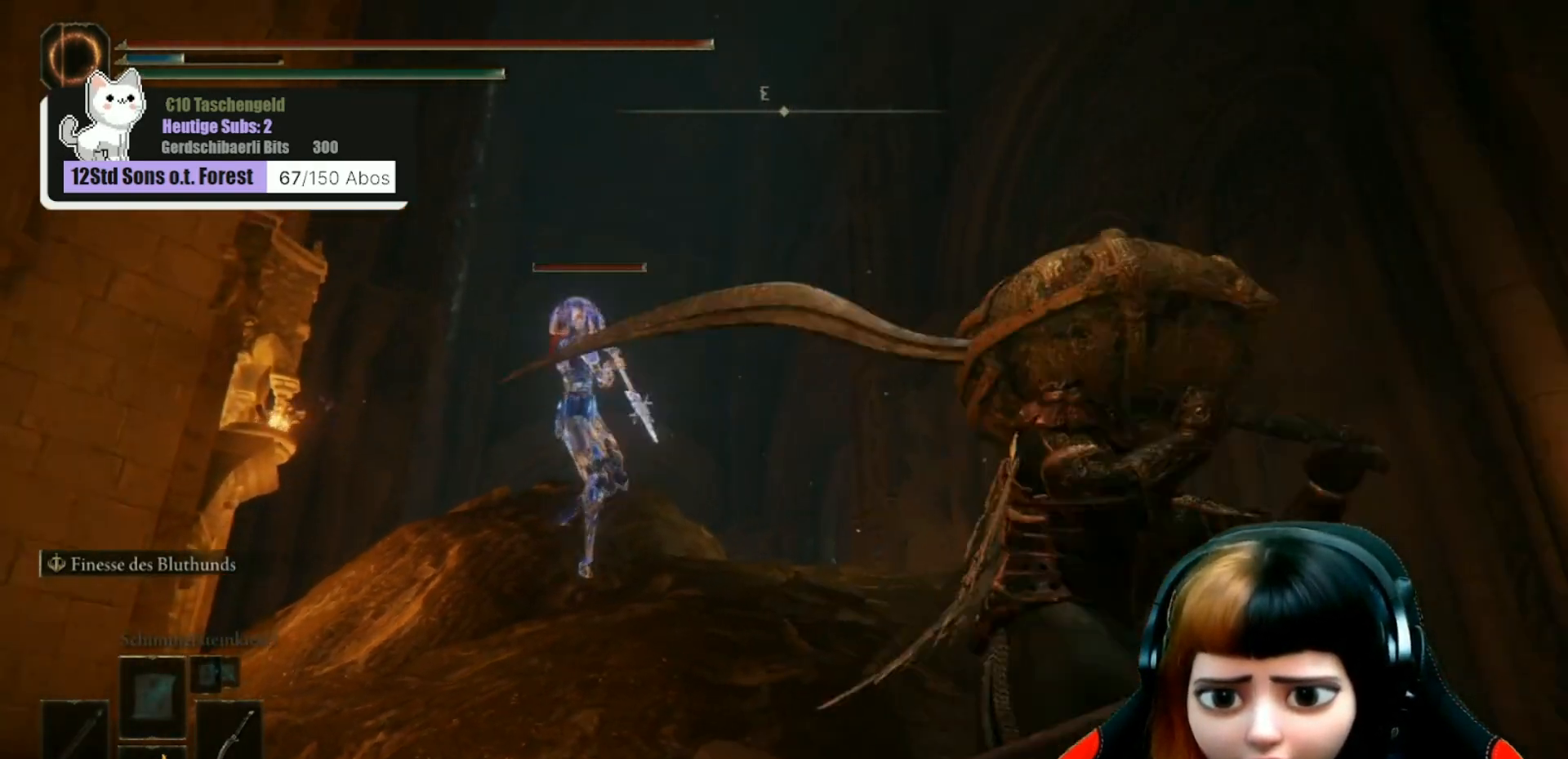
{"buttons": [], "left_stick": "down-right", "right_stick": "down-left", "events": [[100, "right_stick", "down-left"], [367, "R3", "down"], [467, "R3", "up"]]}
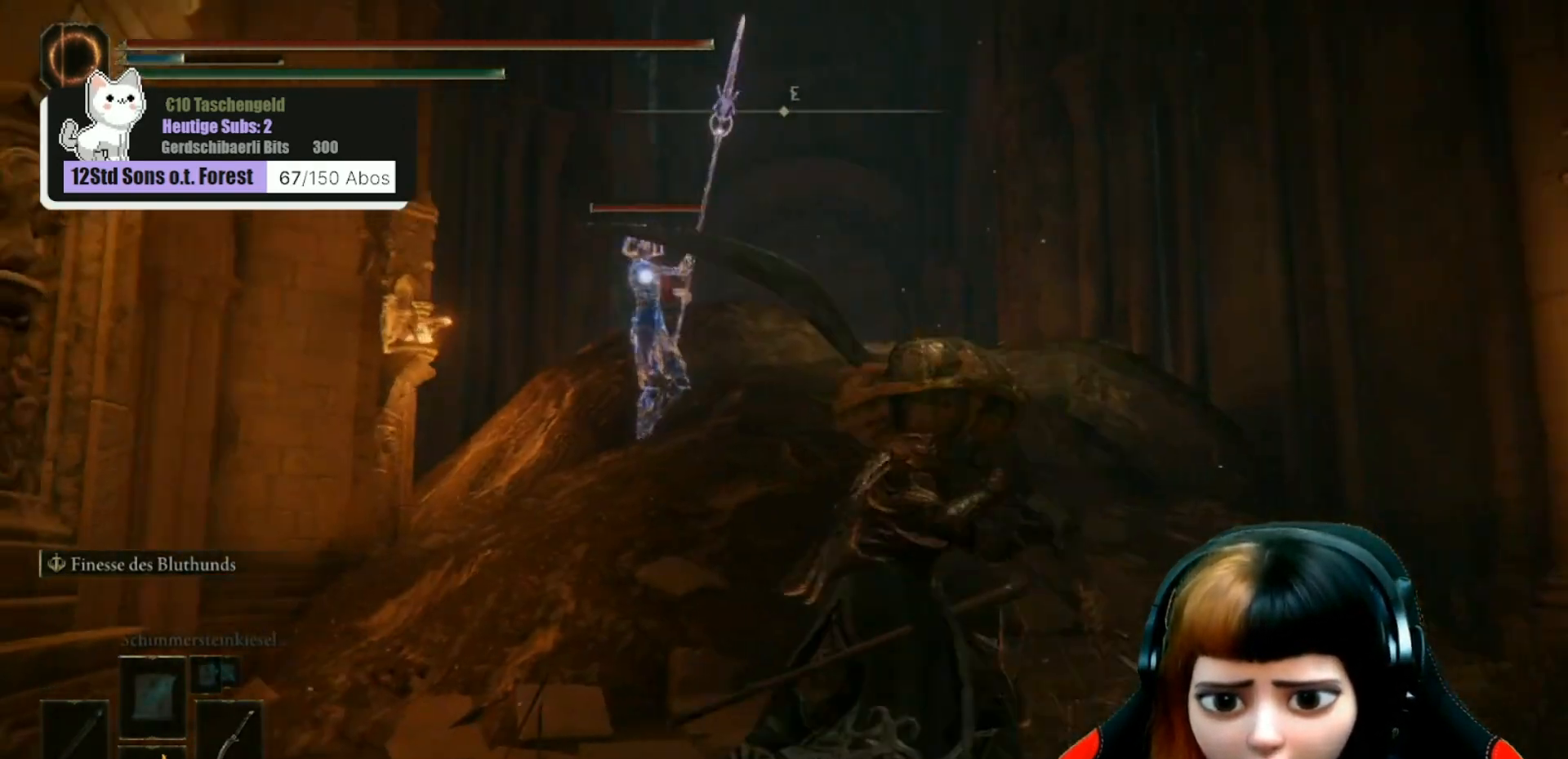
{"buttons": [], "left_stick": "down-right", "right_stick": "center", "events": [[33, "right_stick", "center"], [200, "right_stick", "down-left"], [467, "right_stick", "center"]]}
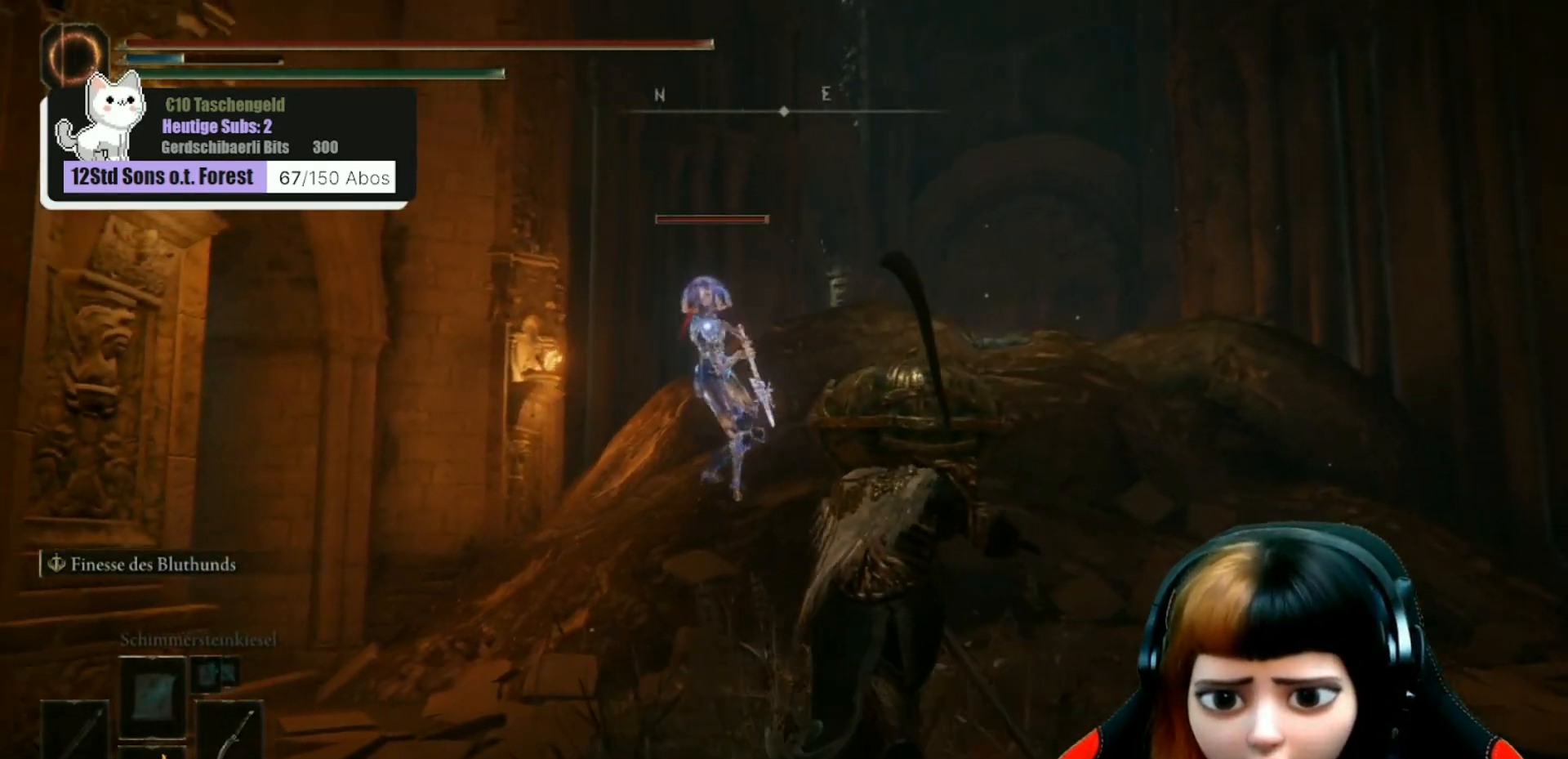
{"buttons": [], "left_stick": "down", "right_stick": "center", "events": [[200, "left_stick", "down"]]}
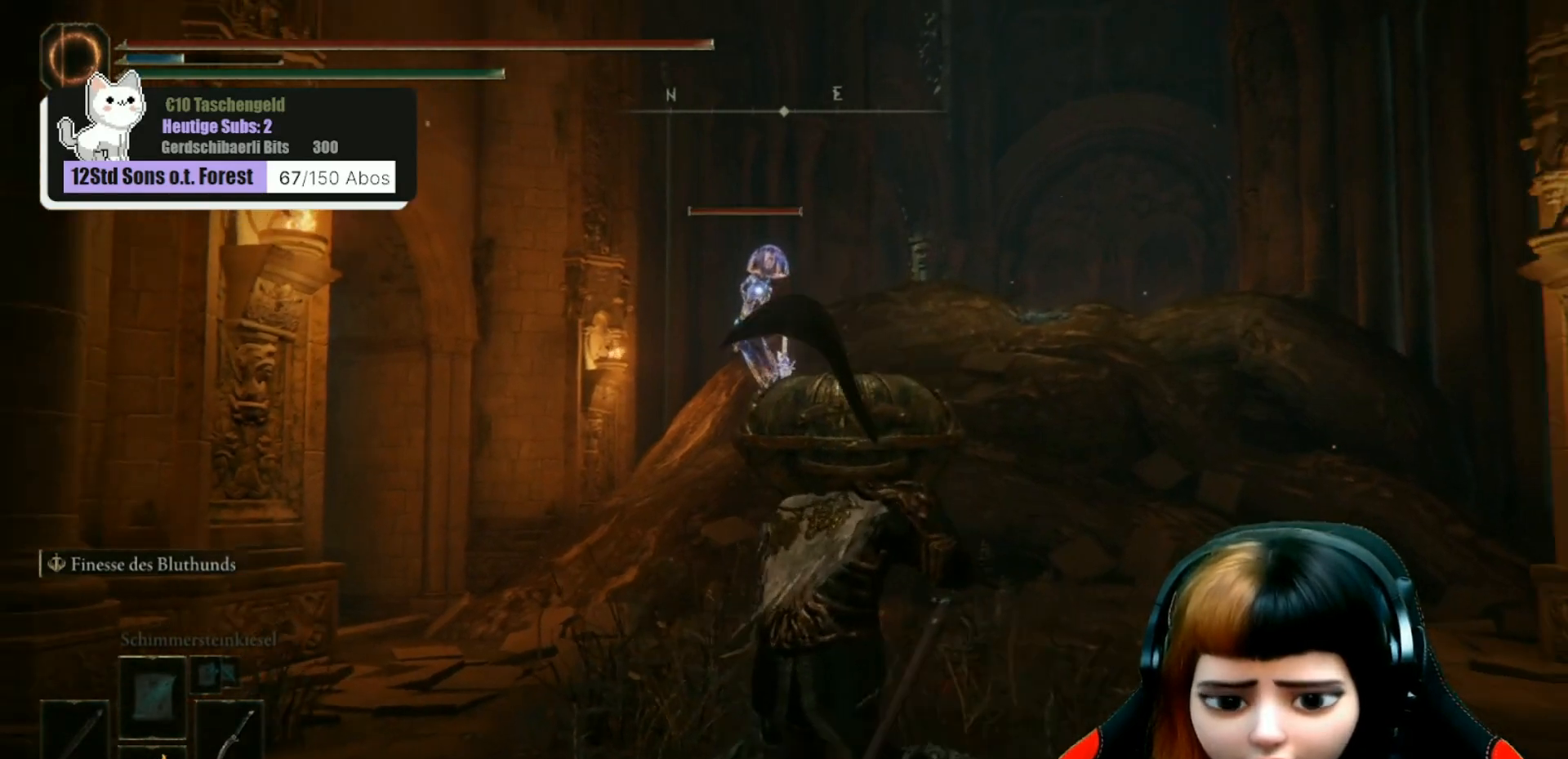
{"buttons": [], "left_stick": "up", "right_stick": "center", "events": [[167, "left_stick", "left"], [267, "X", "down"], [267, "left_stick", "up-left"], [367, "X", "up"], [500, "left_stick", "up"]]}